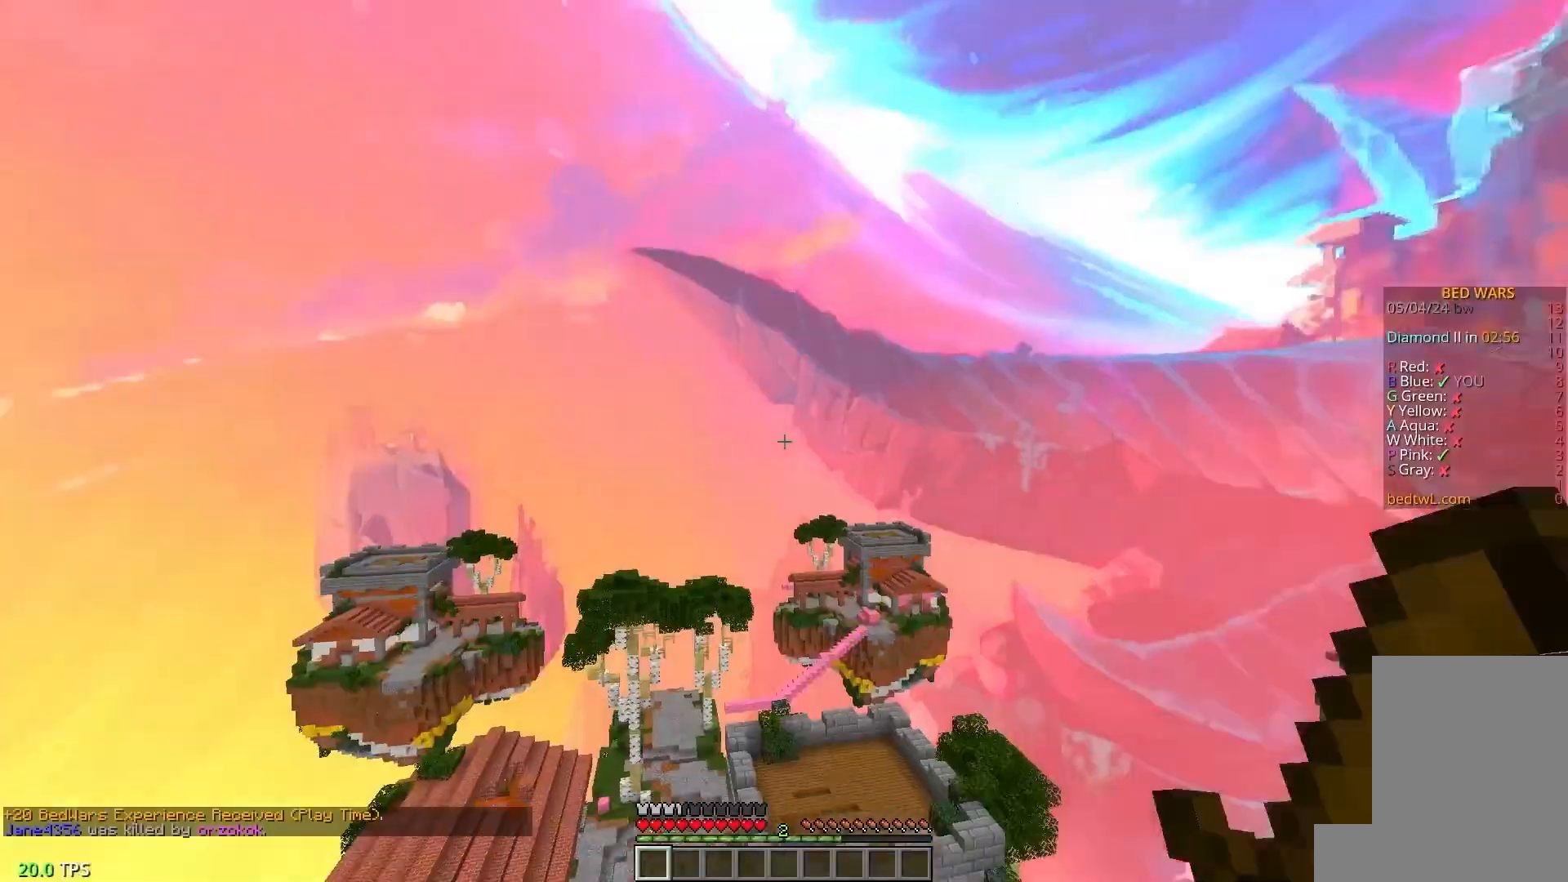
Gameplay with keyboard and mouse; each line is a JSON object with the keys and mouse buttons held at the frame after it. "events" lists presses ("down") and releases ("up") of "a", "d", "s", "w", "mouse_left" and "mouse_right" between this image and that frame as [ms after this image, input, new state], when the widget could be followed in between. "mouse_left", "mouse_right" = the "left", "right" buttons of the "mouse" list. No other keys are recorded. Fast repeated clicks can show as one long hold. Mouse movement is not recorded.
{"keys": ["w"], "mouse": [], "events": [[67, "d", "up"]]}
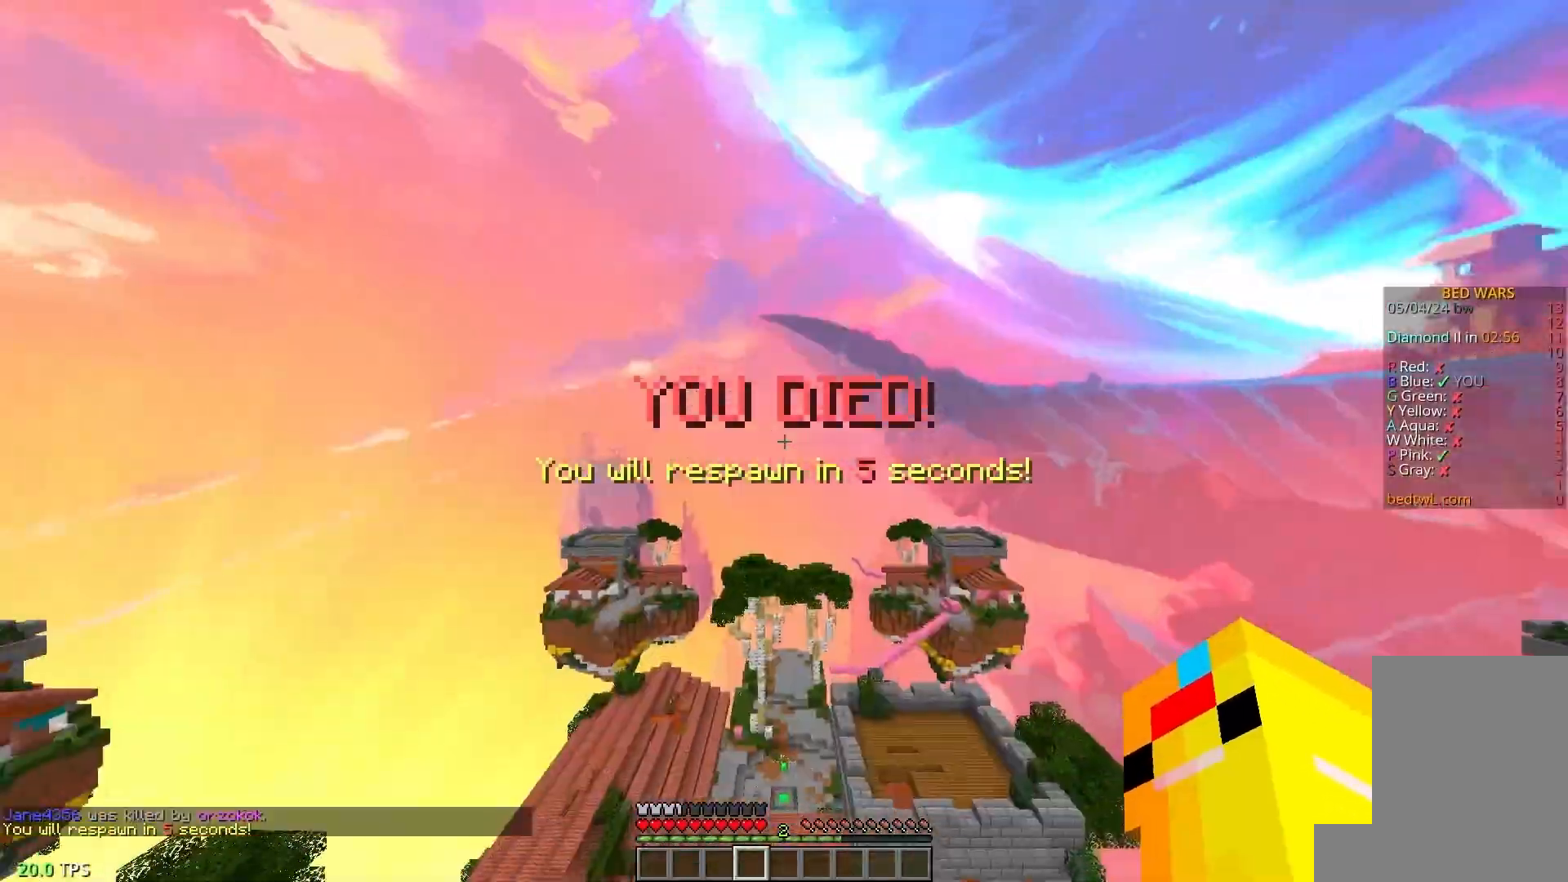
{"keys": ["w"], "mouse": [], "events": []}
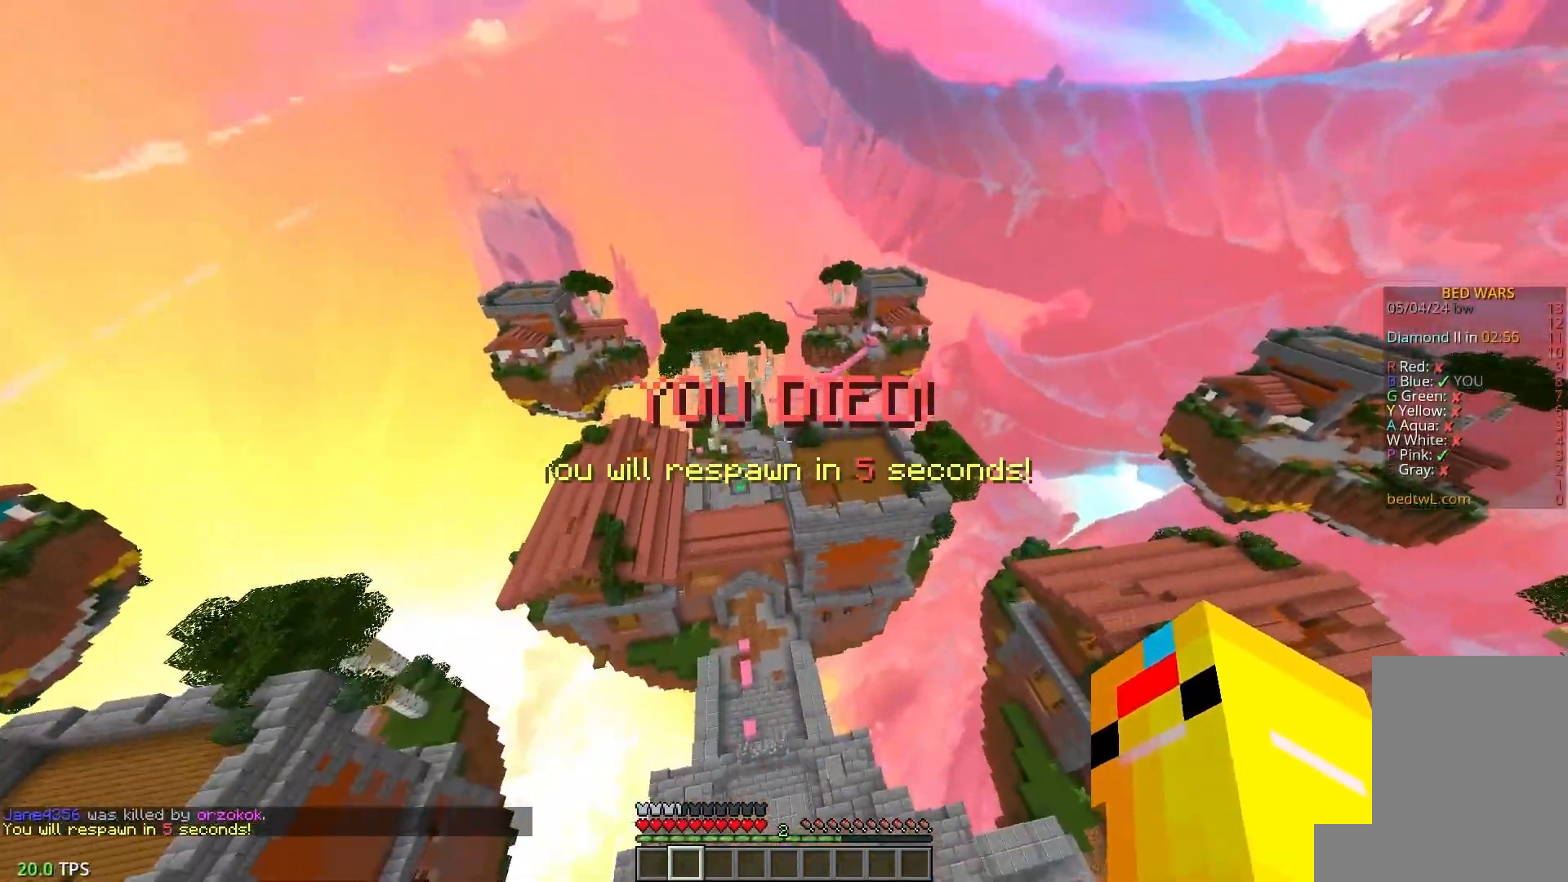
{"keys": ["w"], "mouse": [], "events": []}
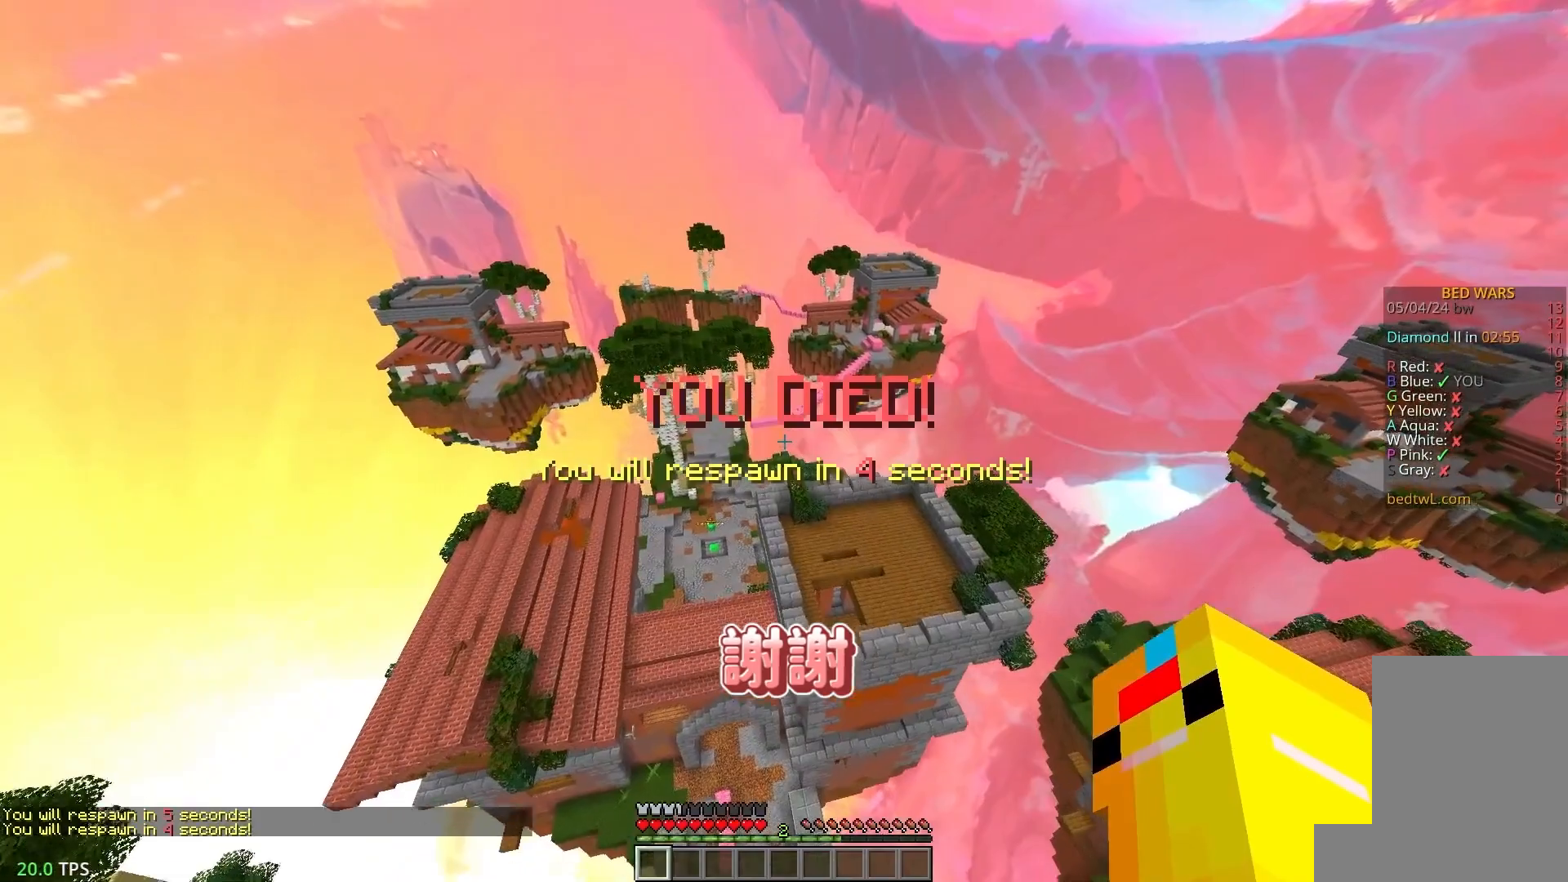
{"keys": ["w"], "mouse": [], "events": []}
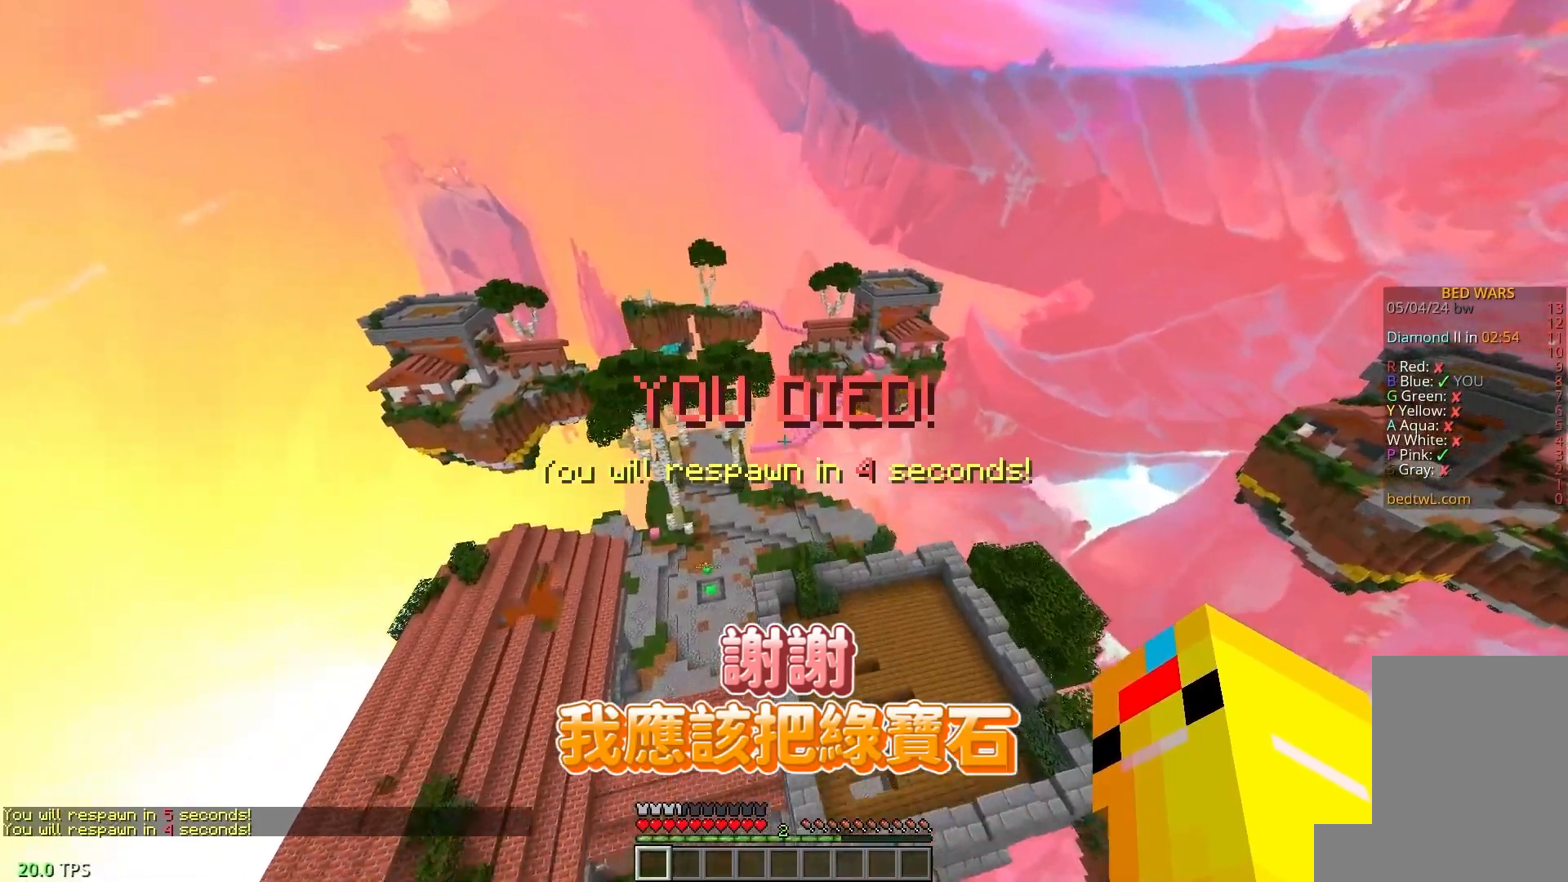
{"keys": ["w"], "mouse": [], "events": []}
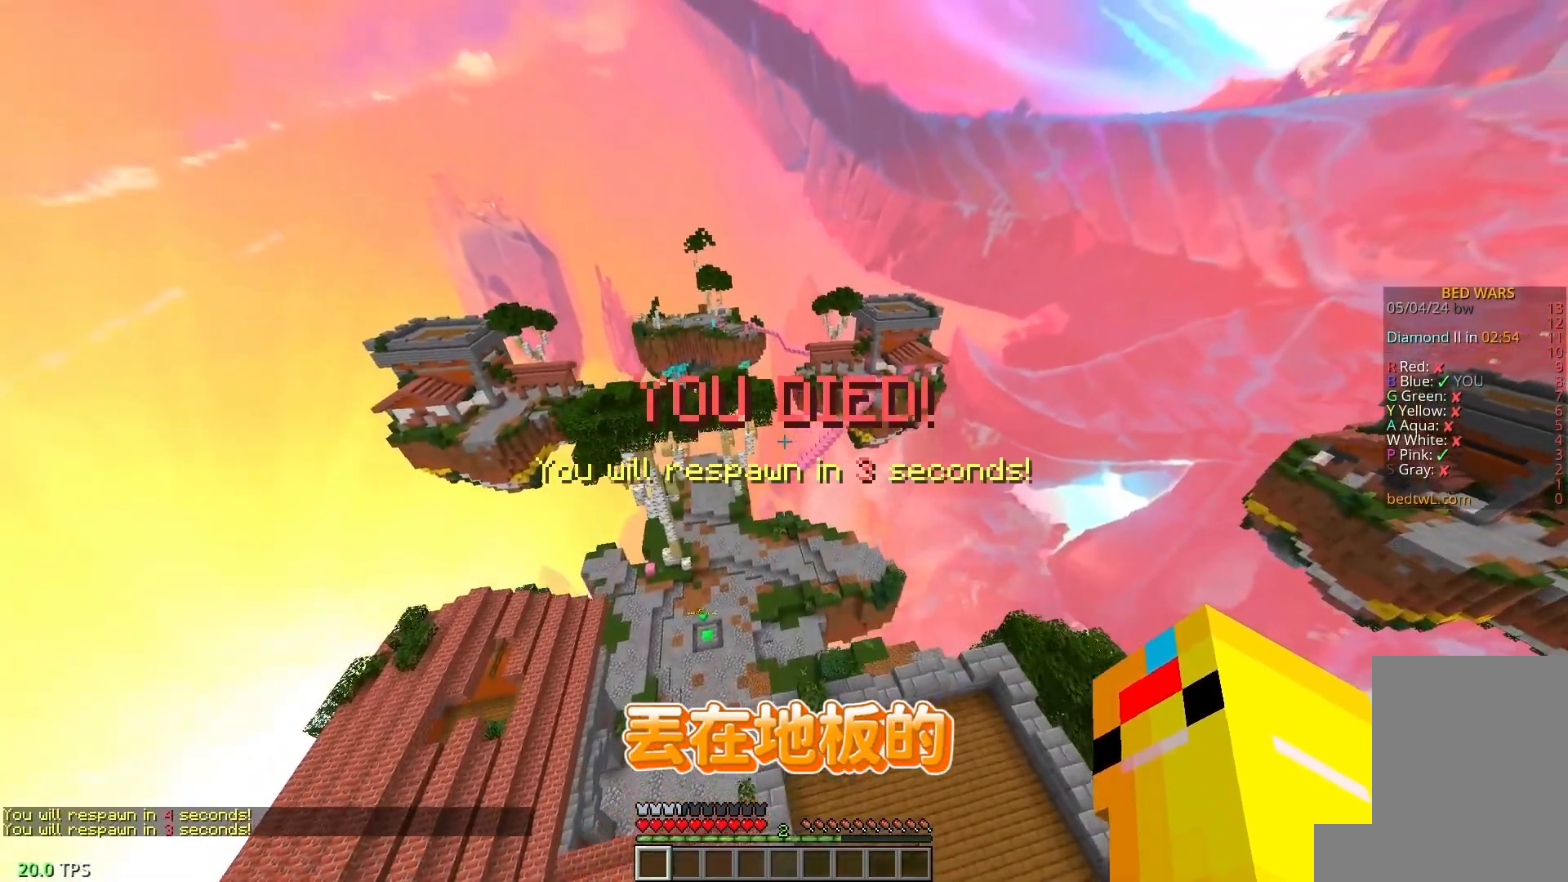
{"keys": ["w"], "mouse": ["left"], "events": [[117, "mouse_left", "down"]]}
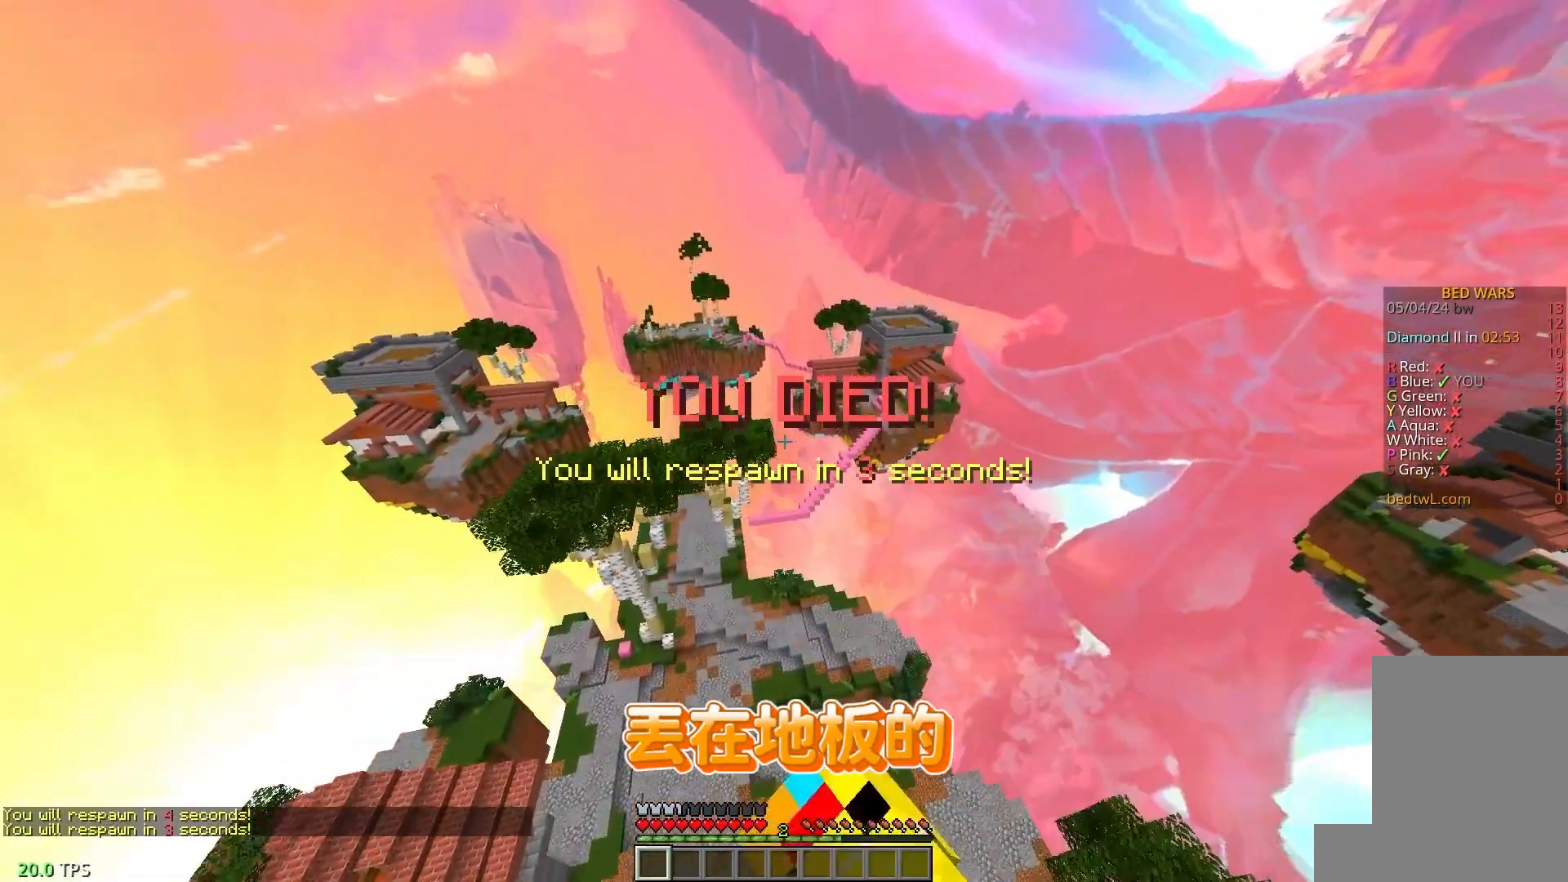
{"keys": ["w"], "mouse": [], "events": [[300, "mouse_left", "up"]]}
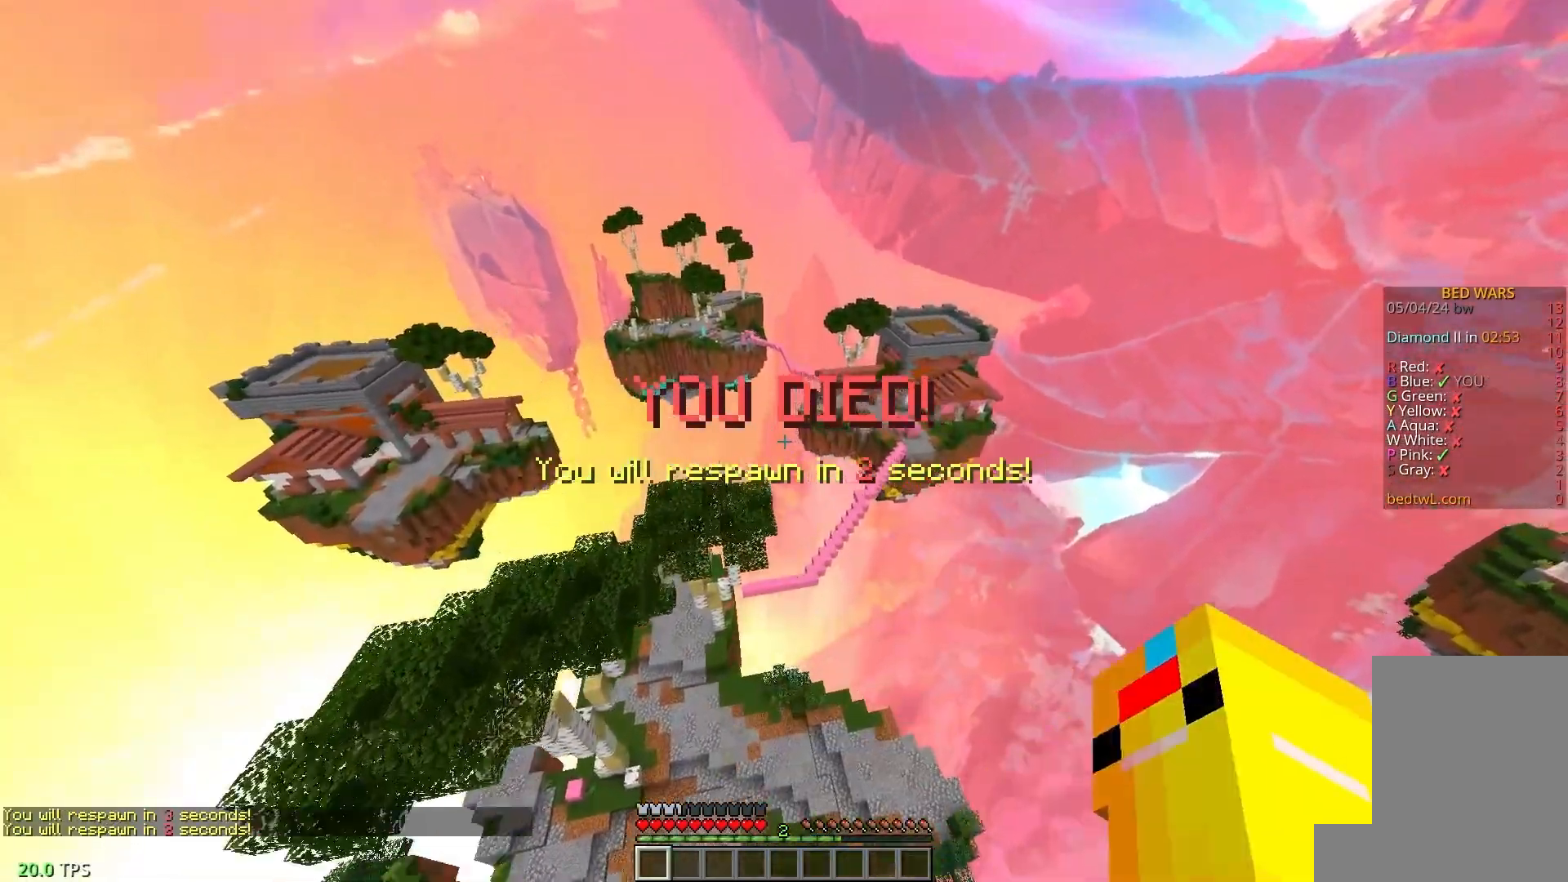
{"keys": ["w"], "mouse": [], "events": []}
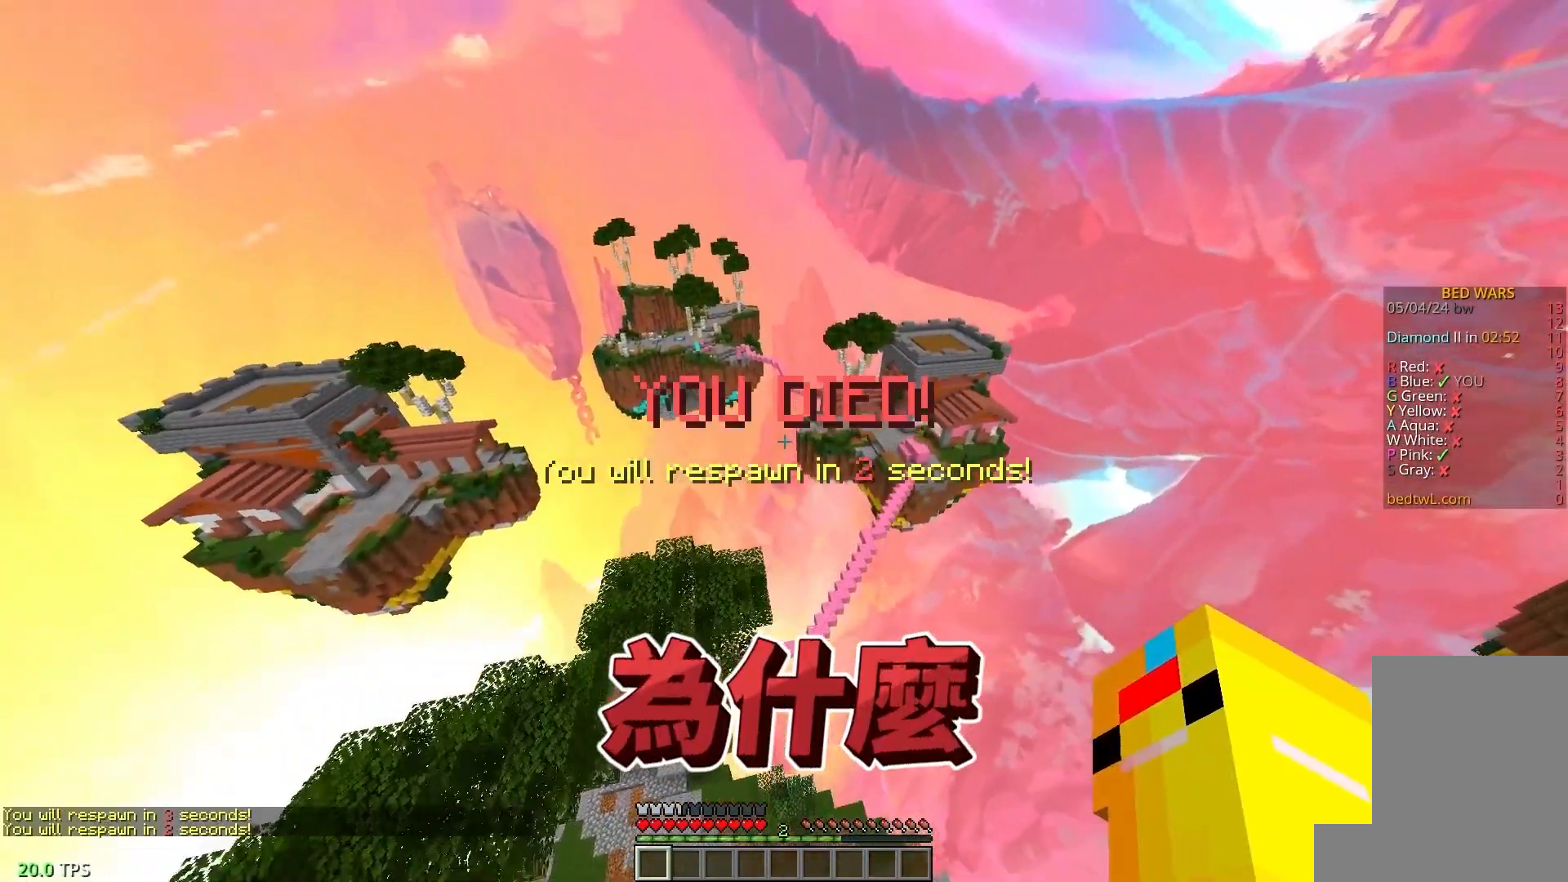
{"keys": ["w"], "mouse": [], "events": []}
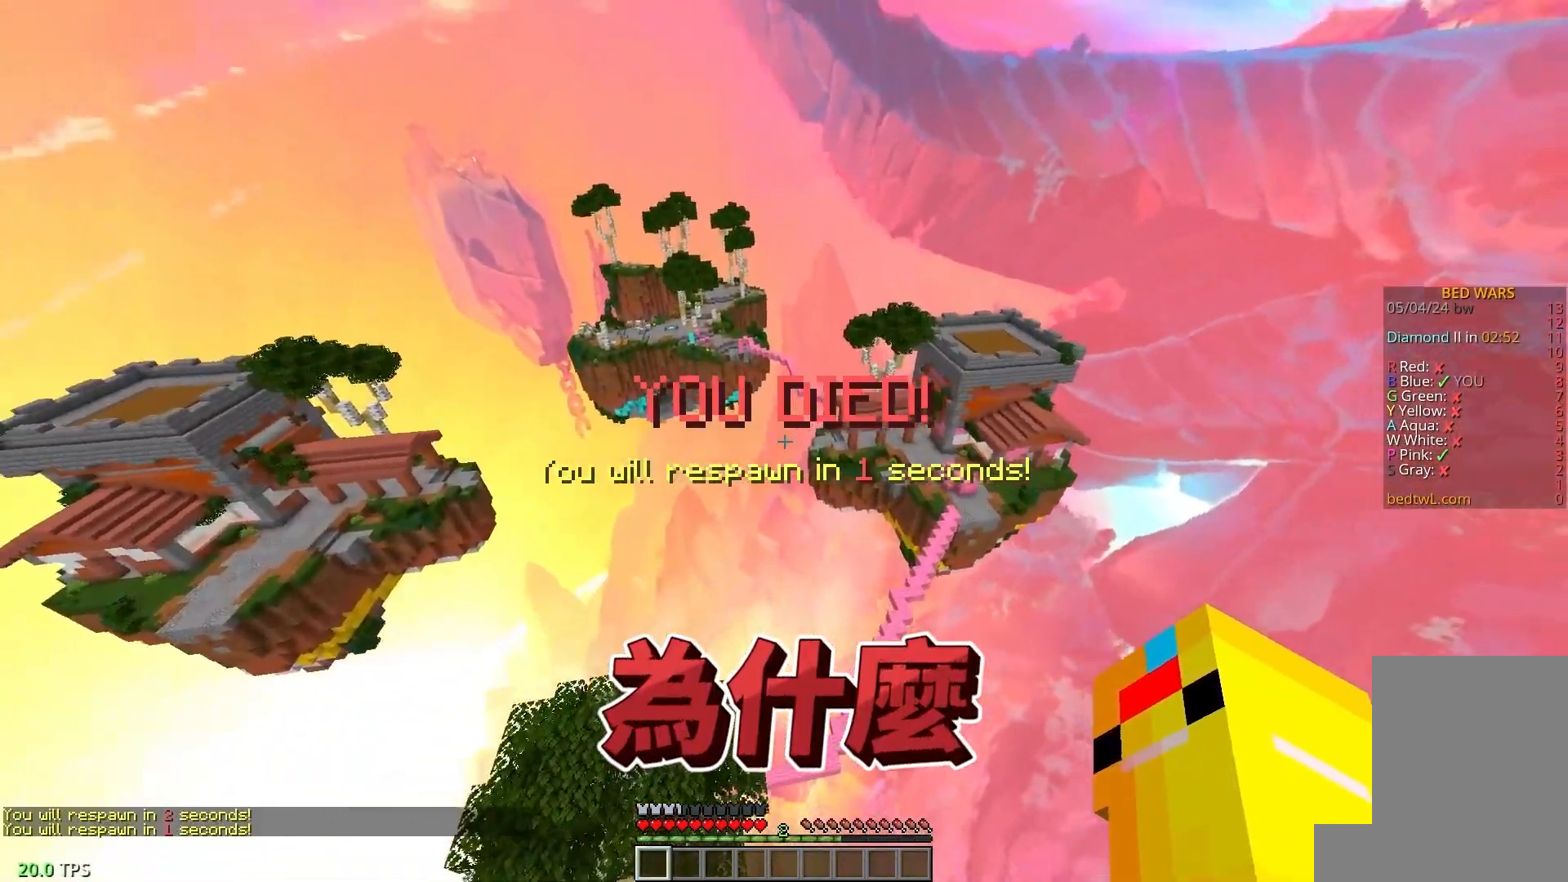
{"keys": [], "mouse": [], "events": [[233, "w", "up"]]}
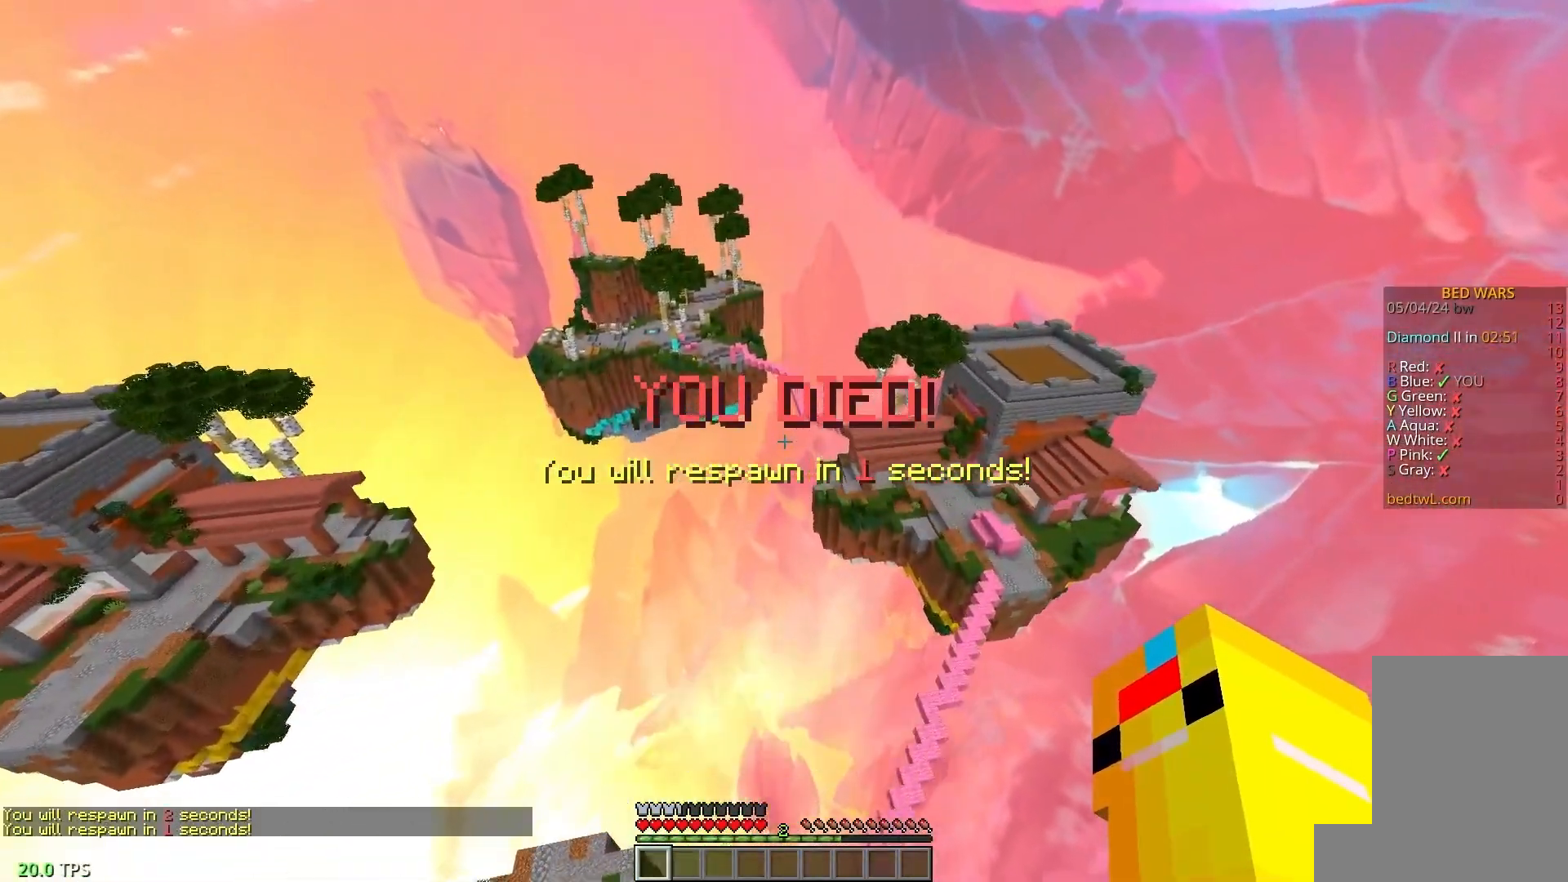
{"keys": [], "mouse": [], "events": [[183, "s", "down"], [417, "s", "up"]]}
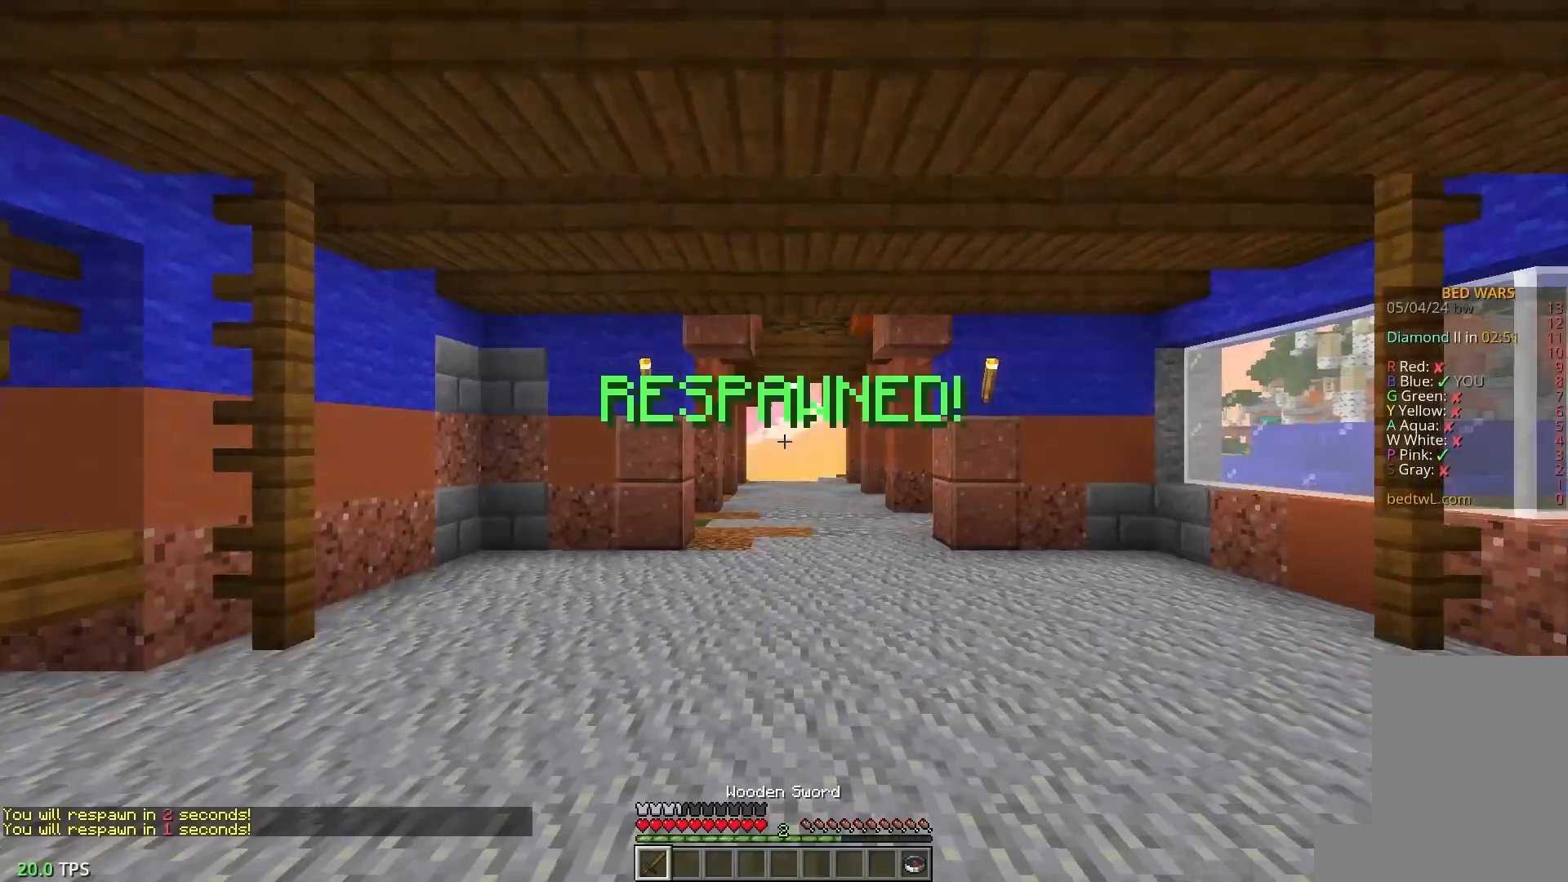
{"keys": ["w"], "mouse": [], "events": [[67, "a", "down"], [150, "w", "down"], [483, "a", "up"]]}
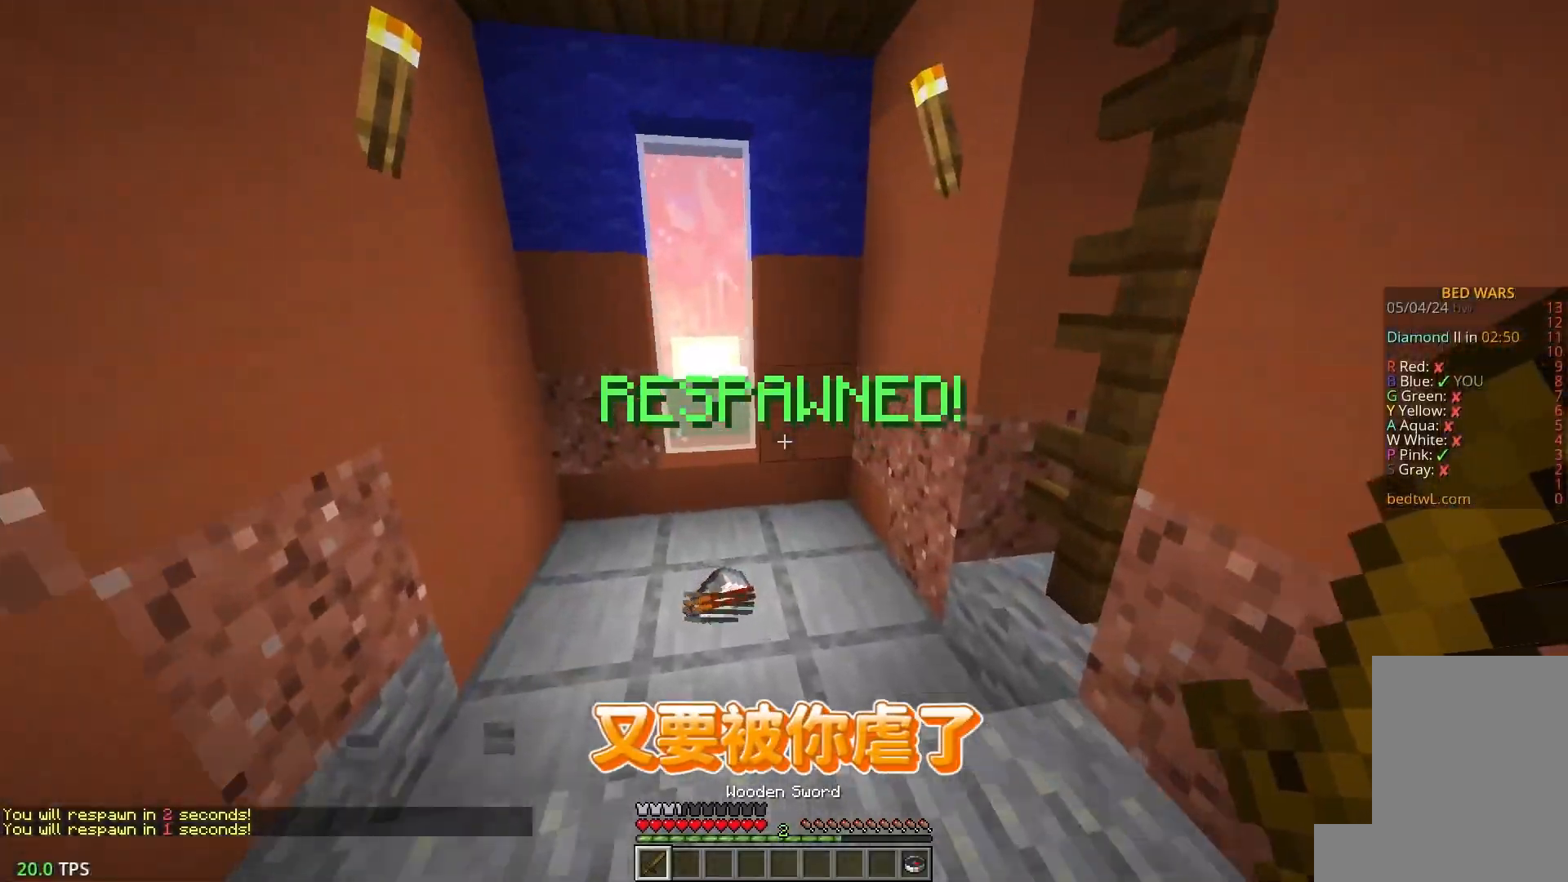
{"keys": ["d", "w"], "mouse": [], "events": [[117, "a", "down"], [300, "a", "up"], [433, "d", "down"]]}
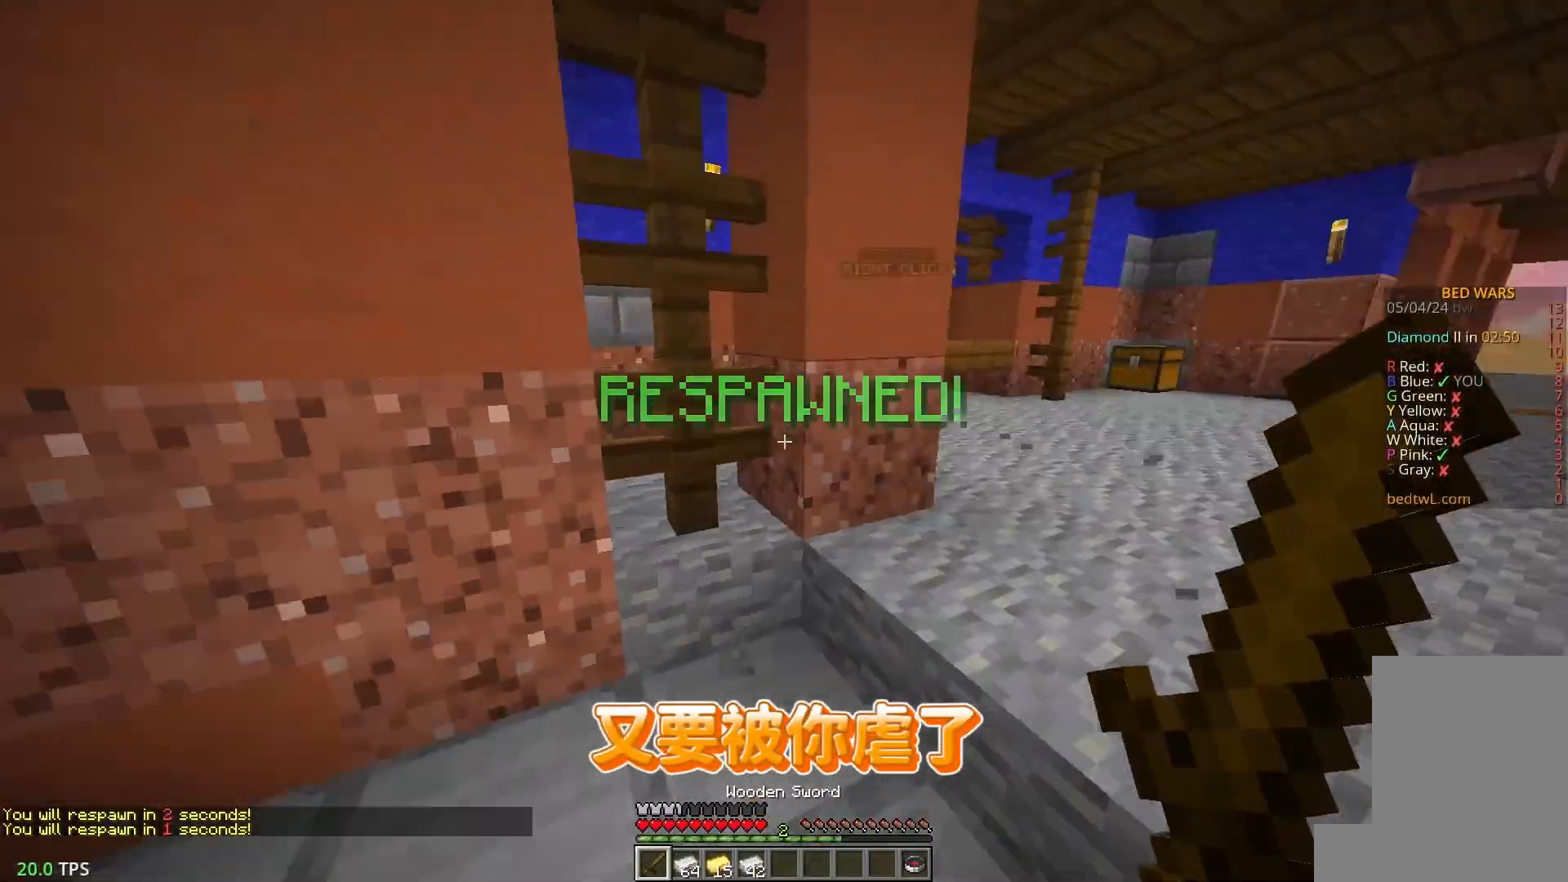
{"keys": ["w"], "mouse": [], "events": [[467, "d", "up"]]}
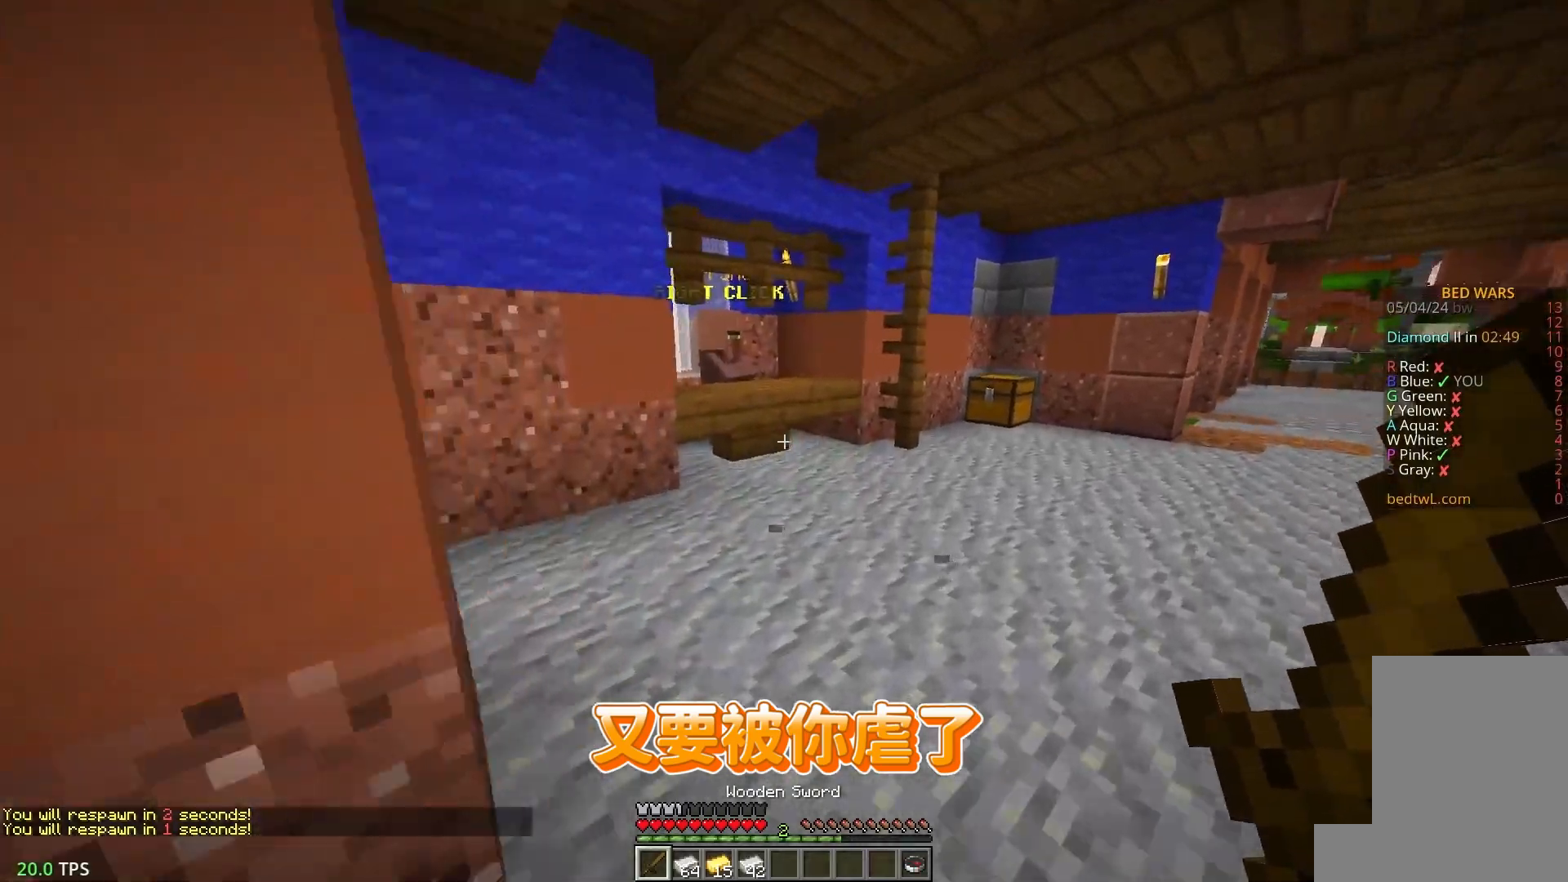
{"keys": ["d", "w"], "mouse": [], "events": [[483, "d", "down"]]}
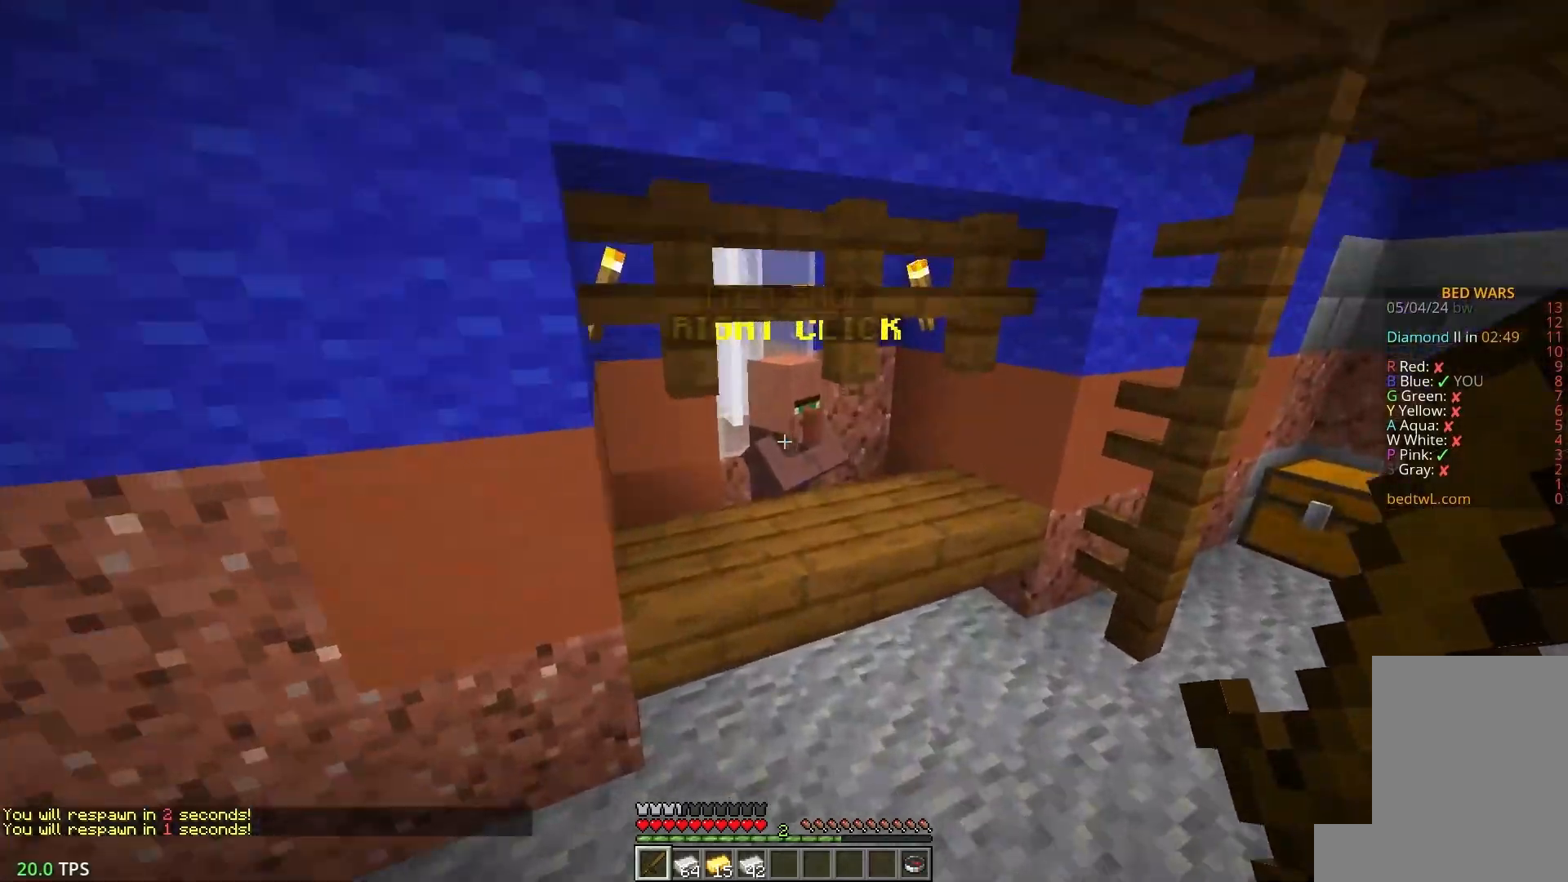
{"keys": [], "mouse": []}
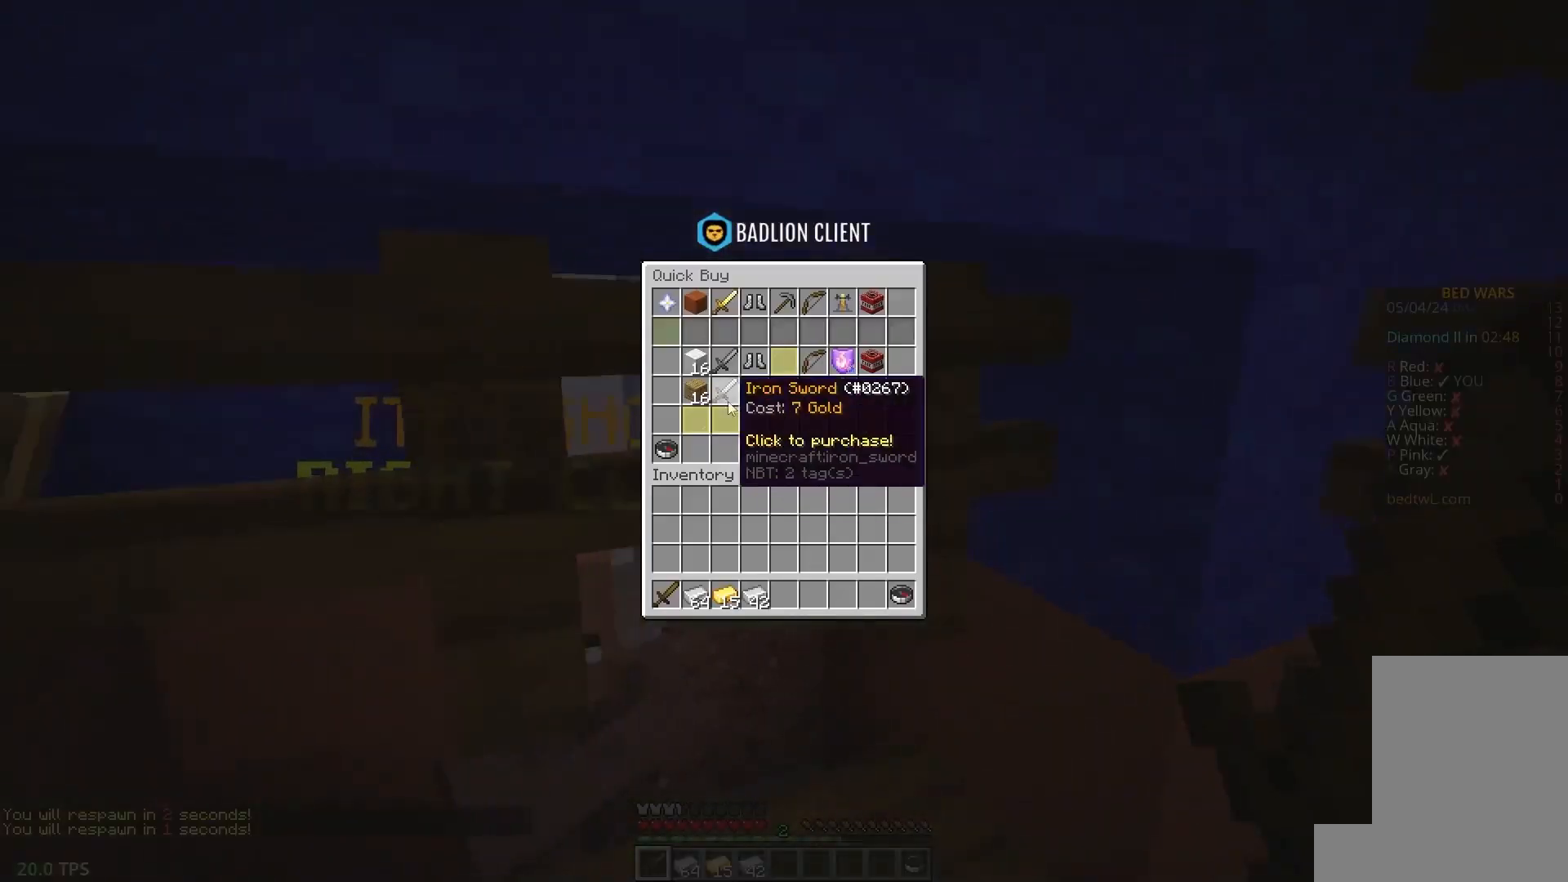
{"keys": [], "mouse": [], "events": []}
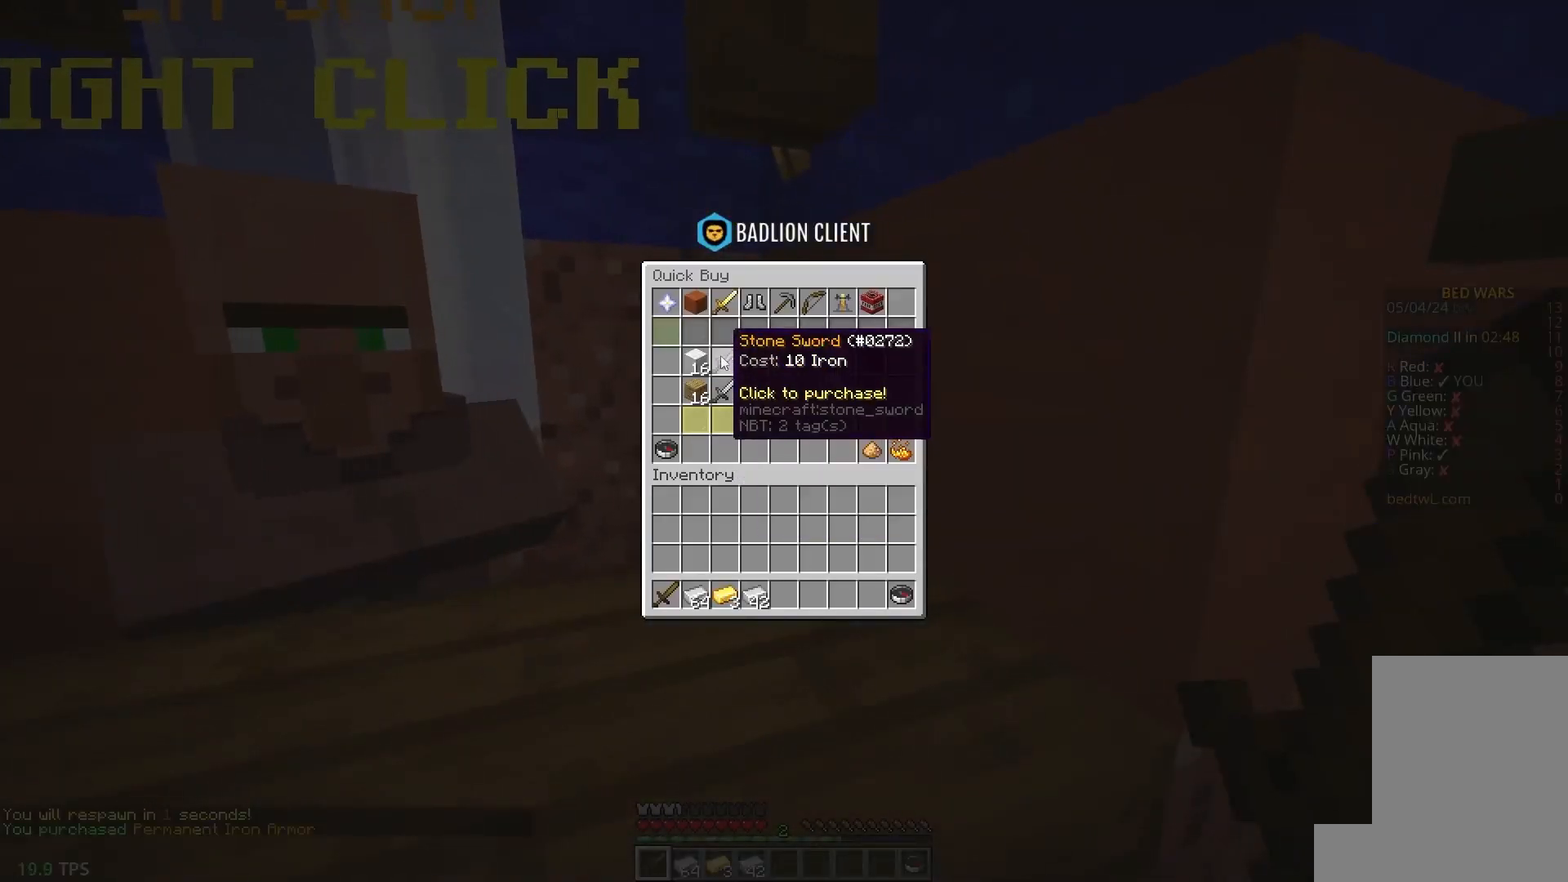
{"keys": [], "mouse": [], "events": []}
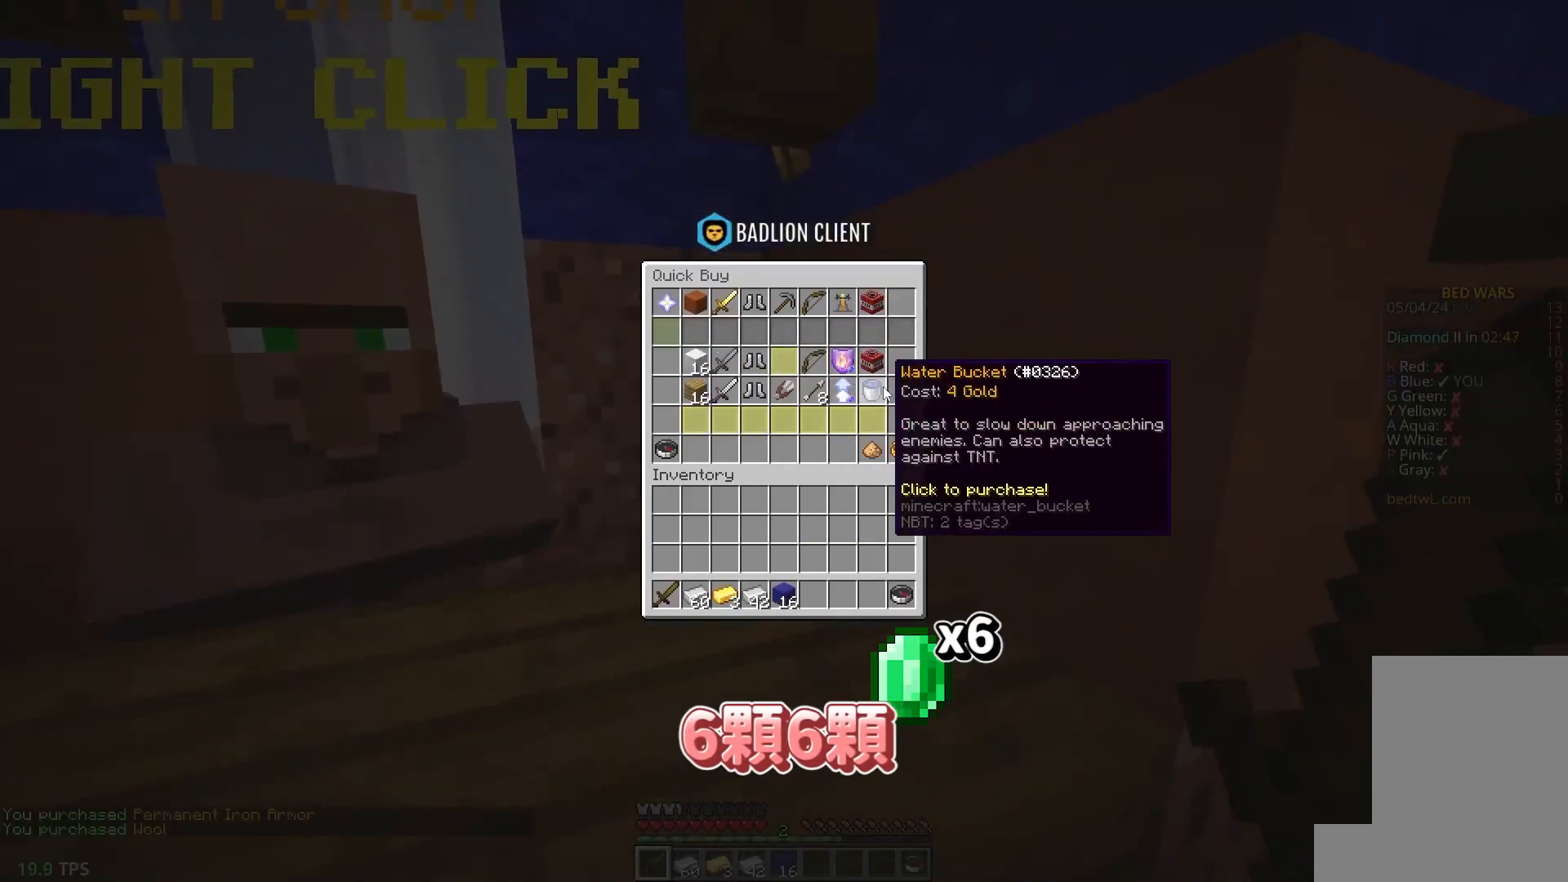
{"keys": [], "mouse": [], "events": []}
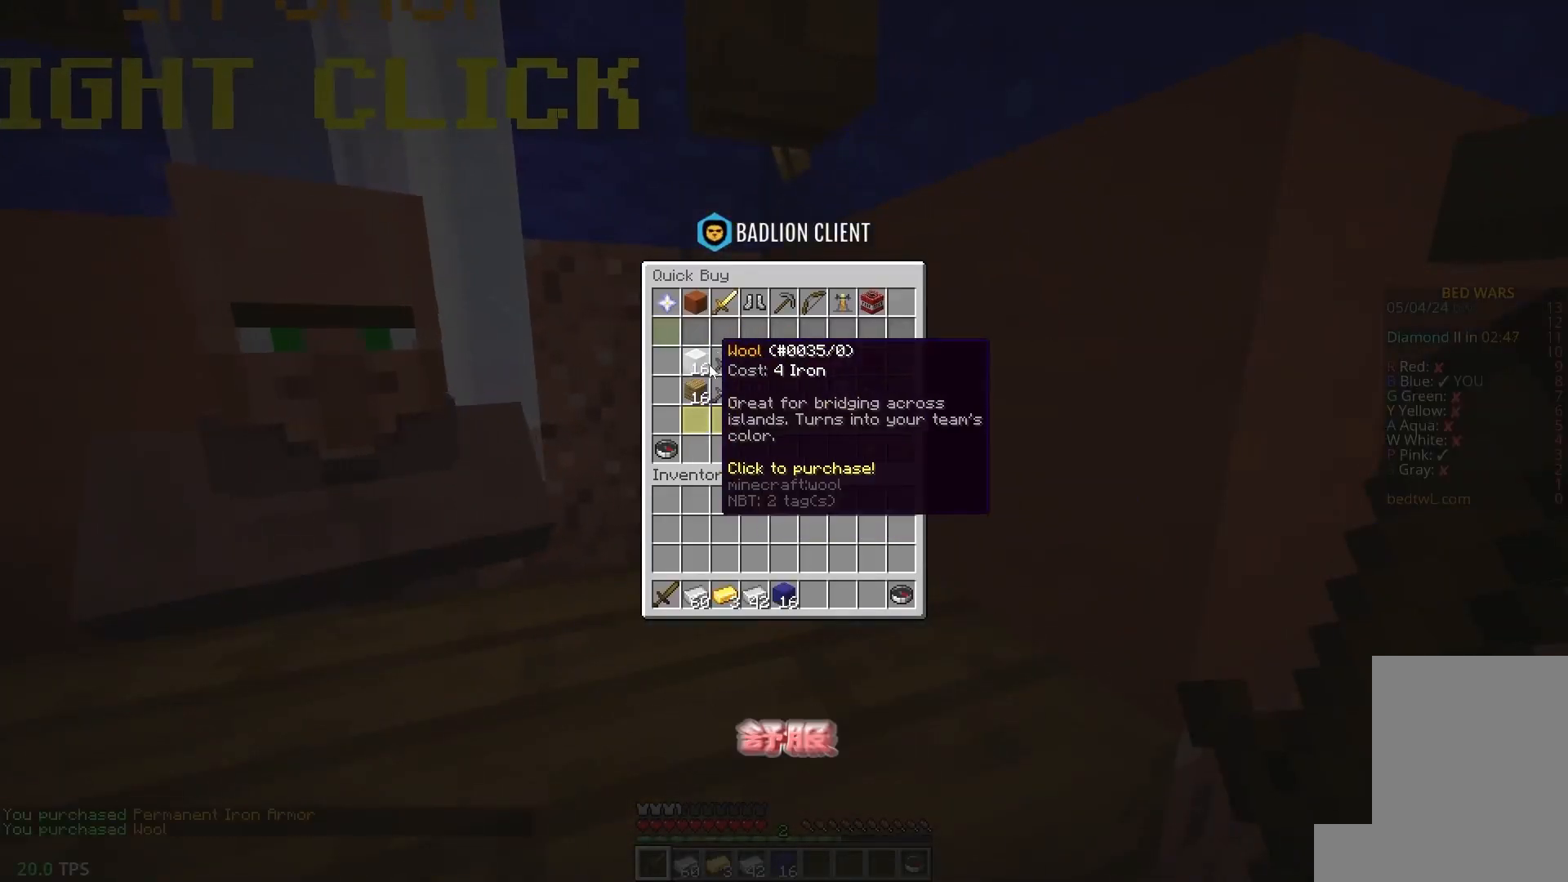
{"keys": ["w"], "mouse": [], "events": [[383, "mouse_left", "down"], [483, "w", "down"], [500, "mouse_left", "up"]]}
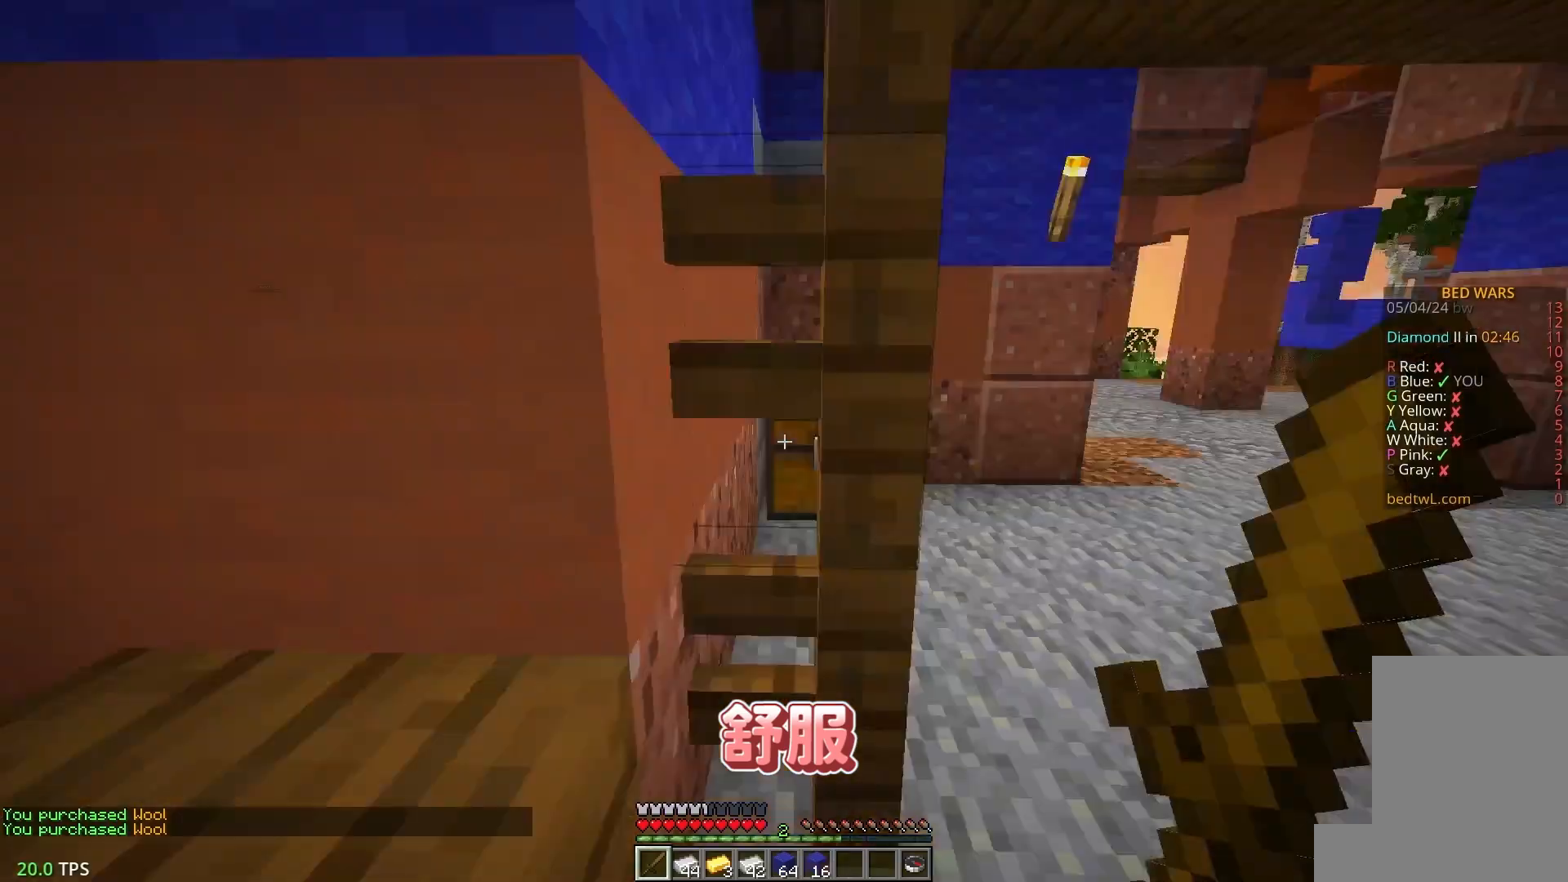
{"keys": ["d", "w"], "mouse": [], "events": [[100, "d", "down"], [333, "d", "up"], [500, "d", "down"]]}
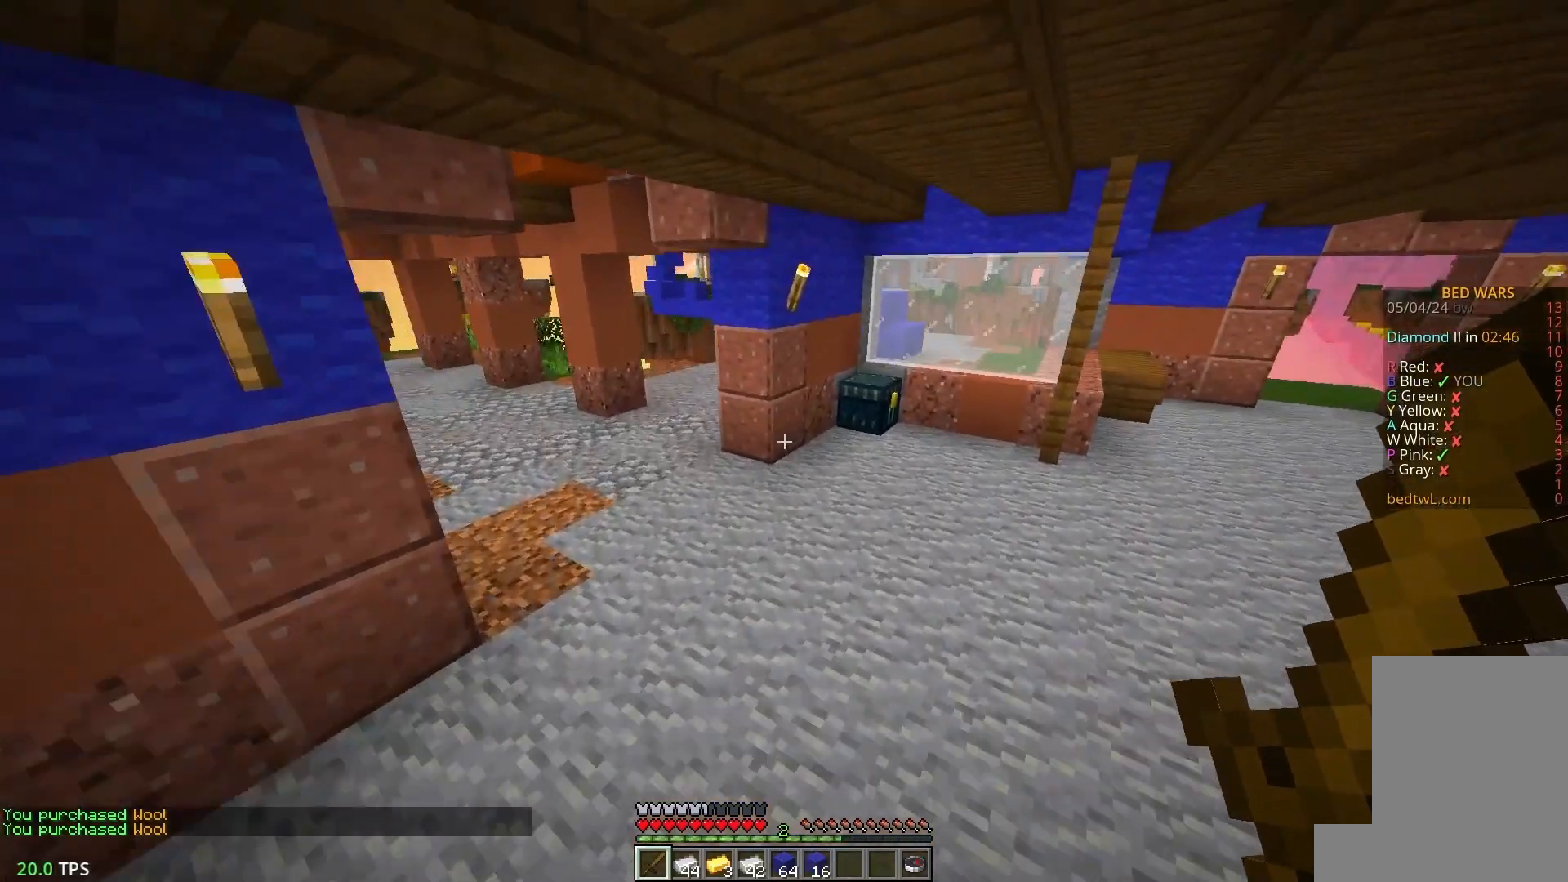
{"keys": ["w"], "mouse": [], "events": [[233, "d", "up"]]}
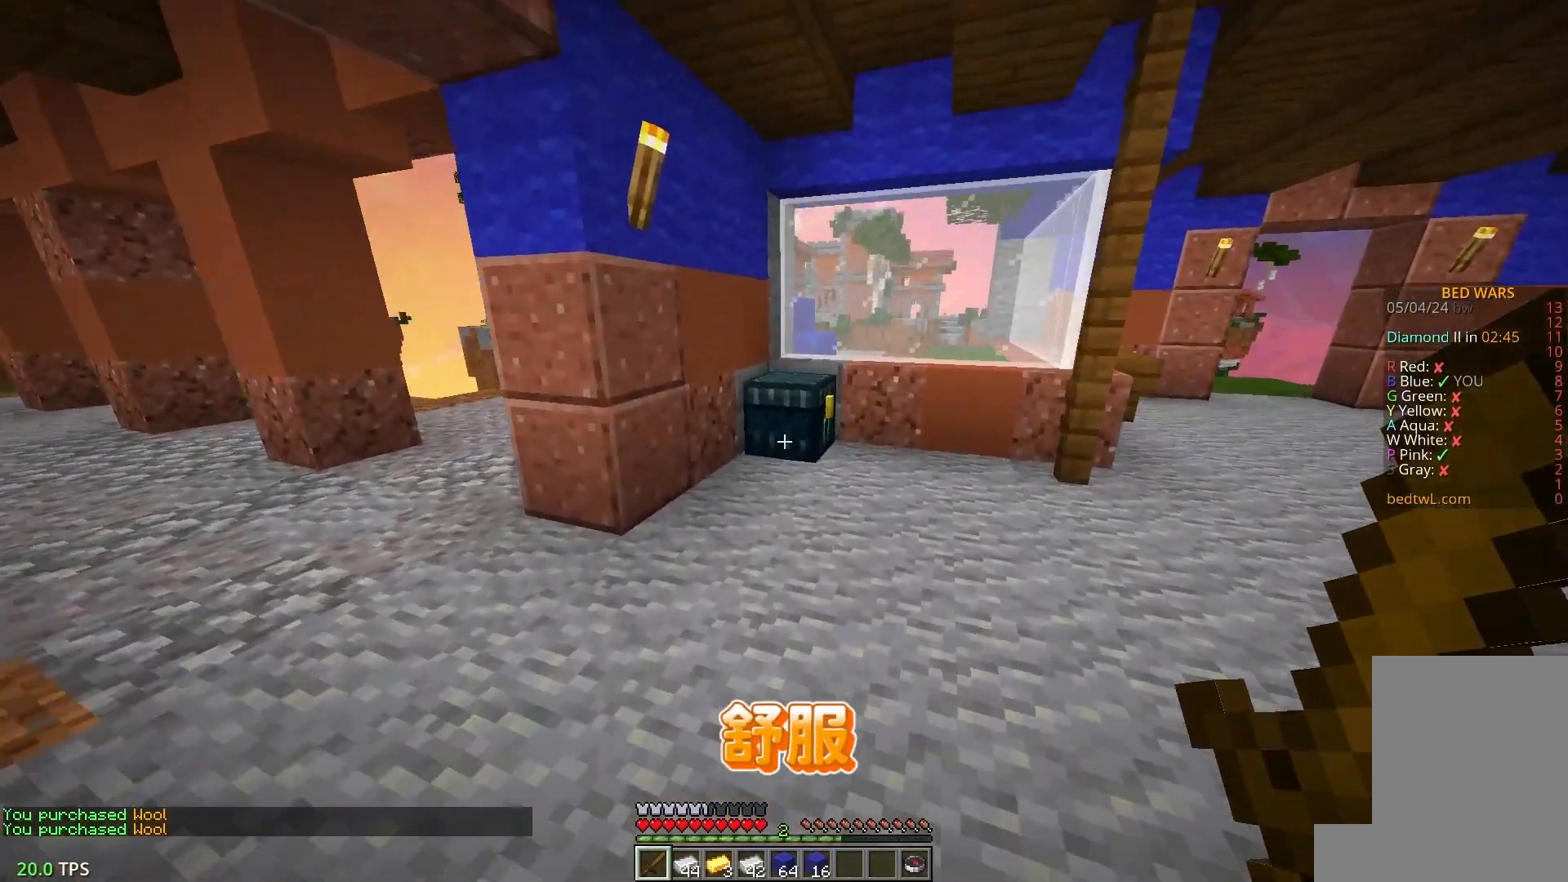
{"keys": [], "mouse": []}
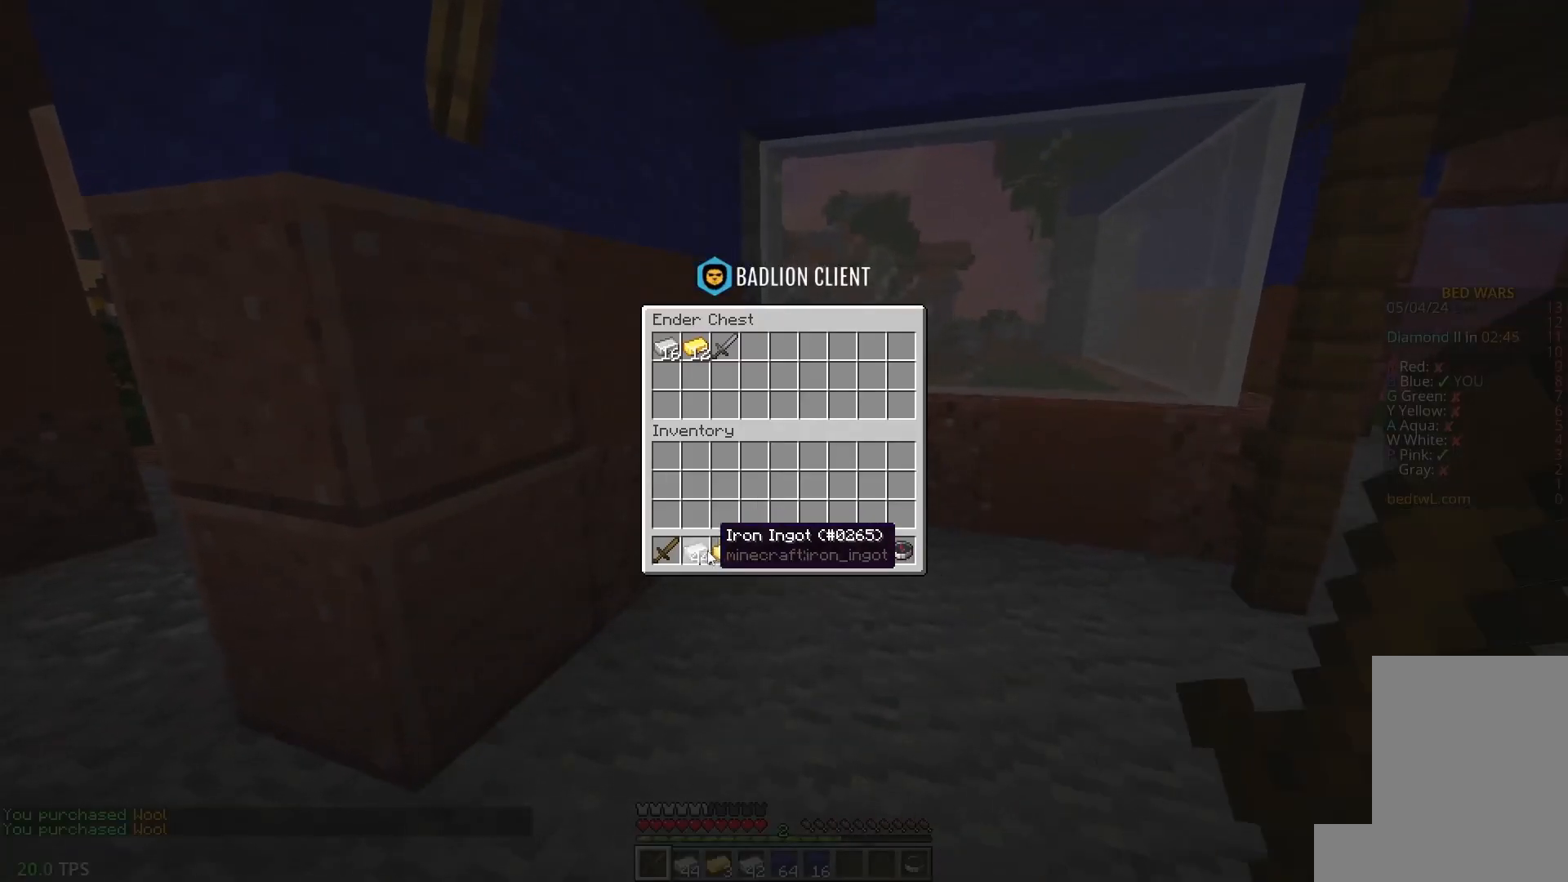
{"keys": [], "mouse": [], "events": []}
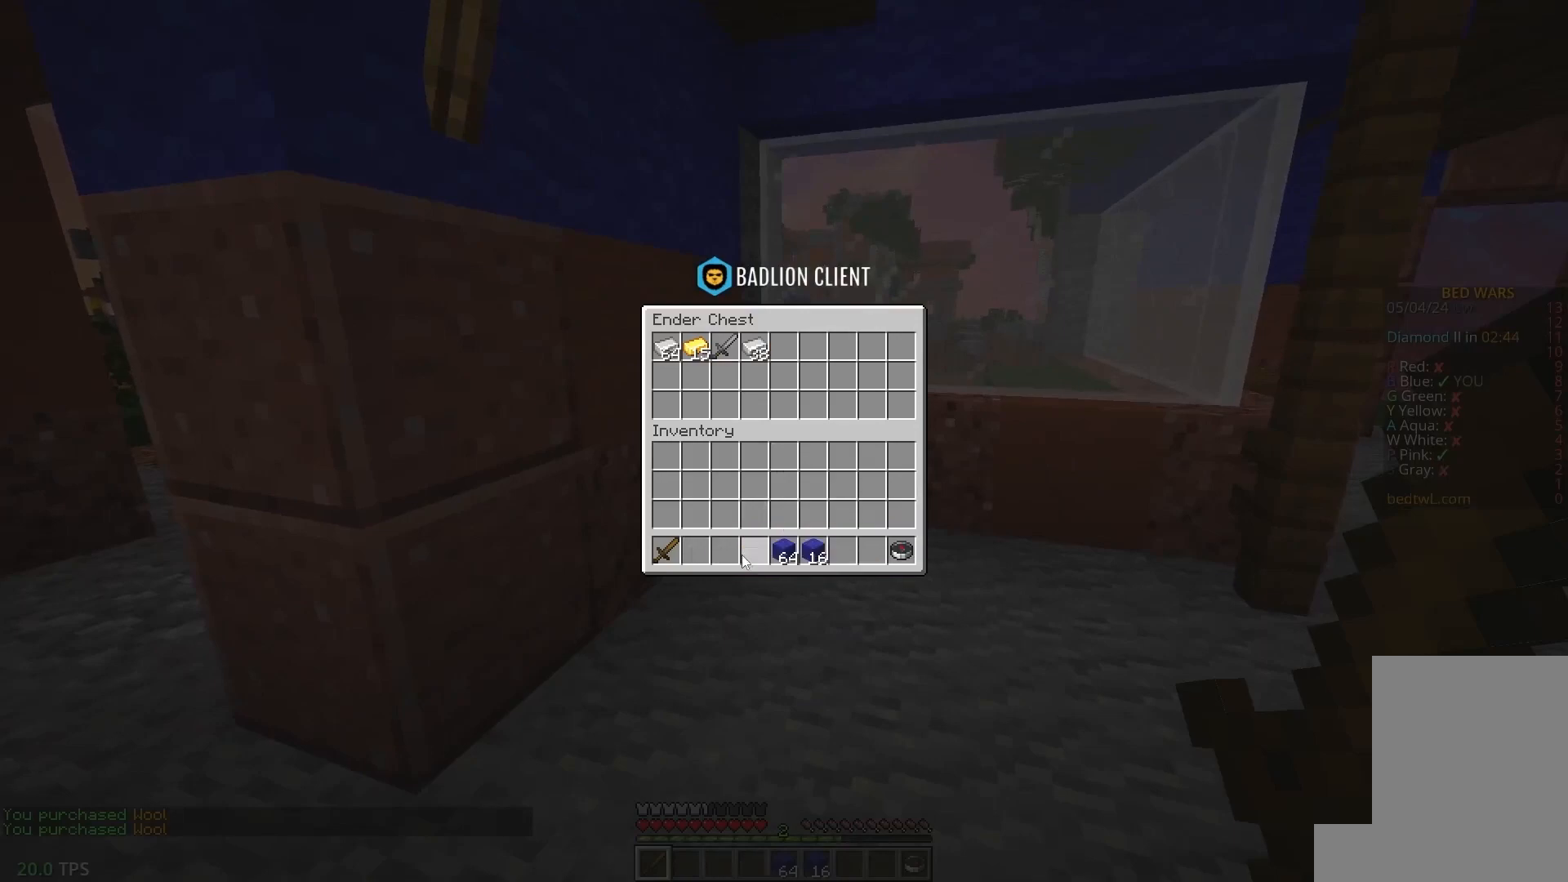
{"keys": [], "mouse": [], "events": [[217, "w", "down"], [500, "w", "up"]]}
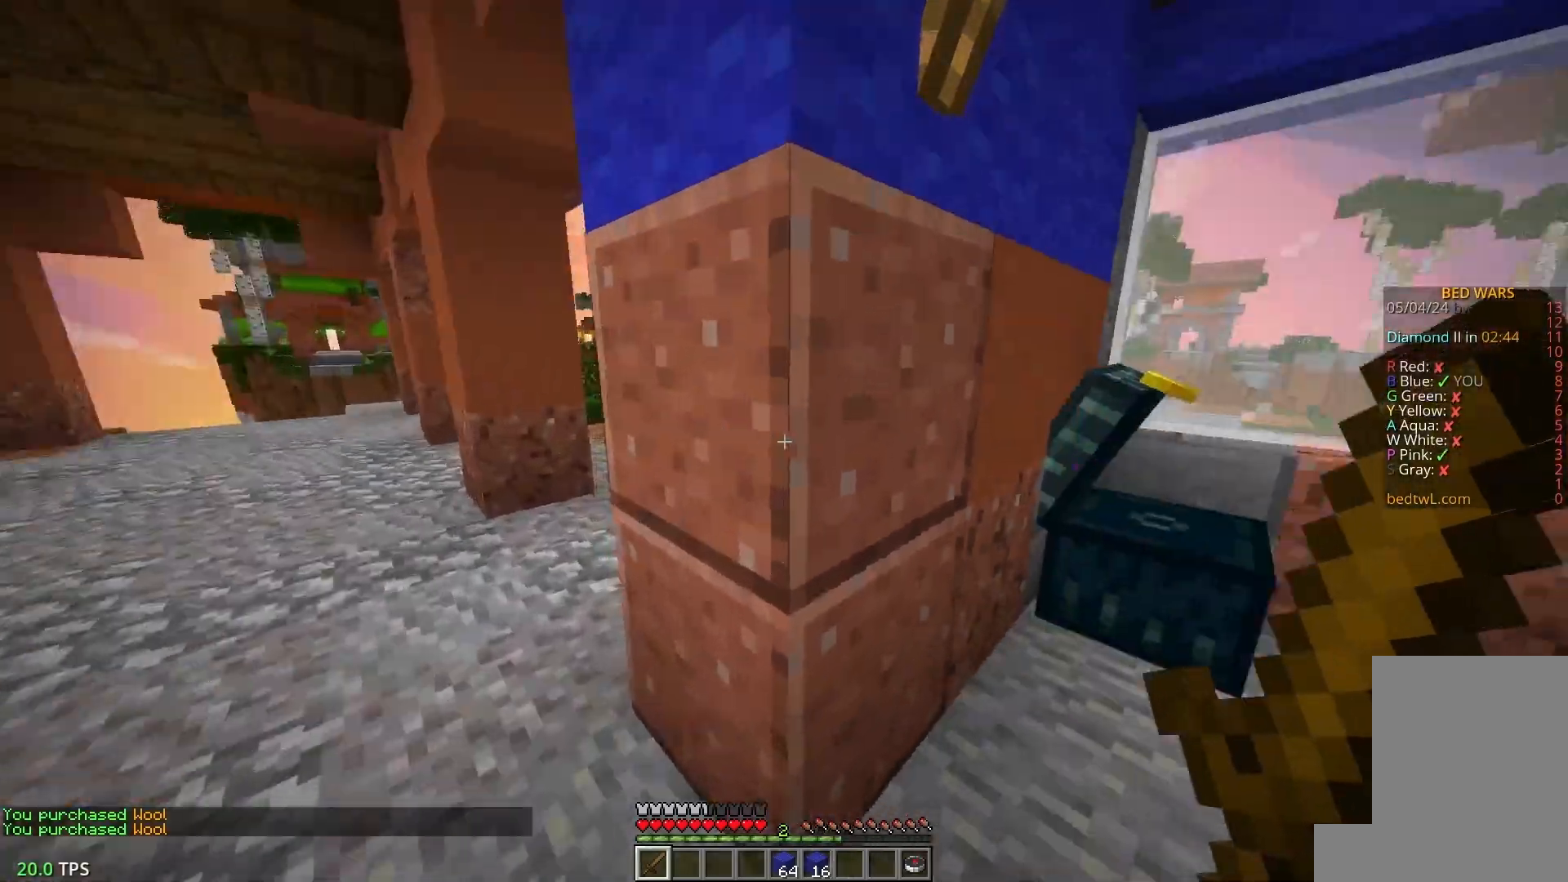
{"keys": [], "mouse": []}
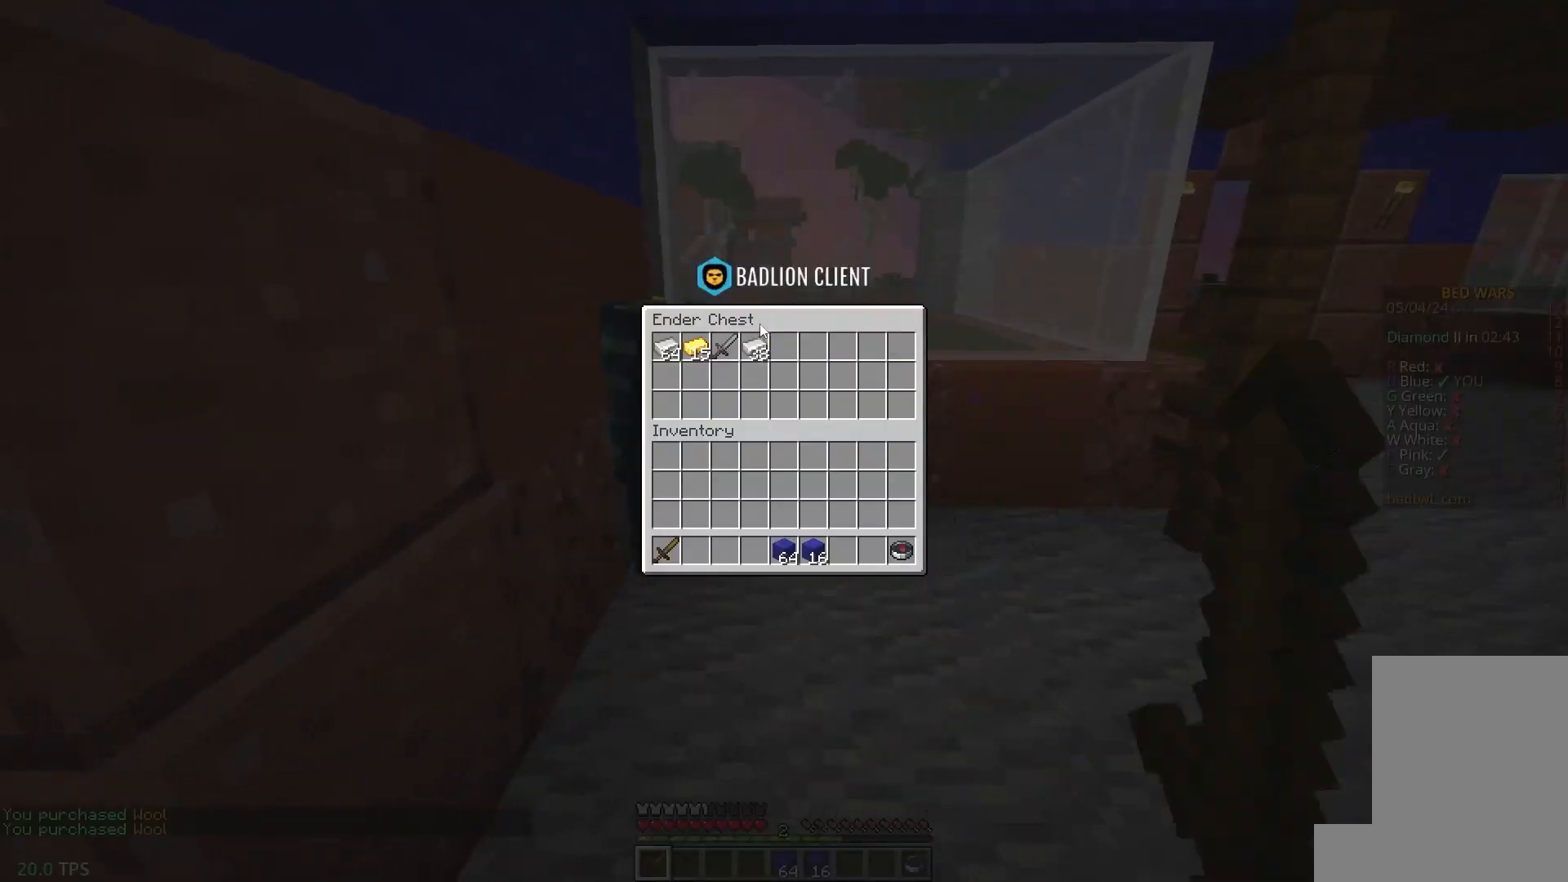
{"keys": [], "mouse": []}
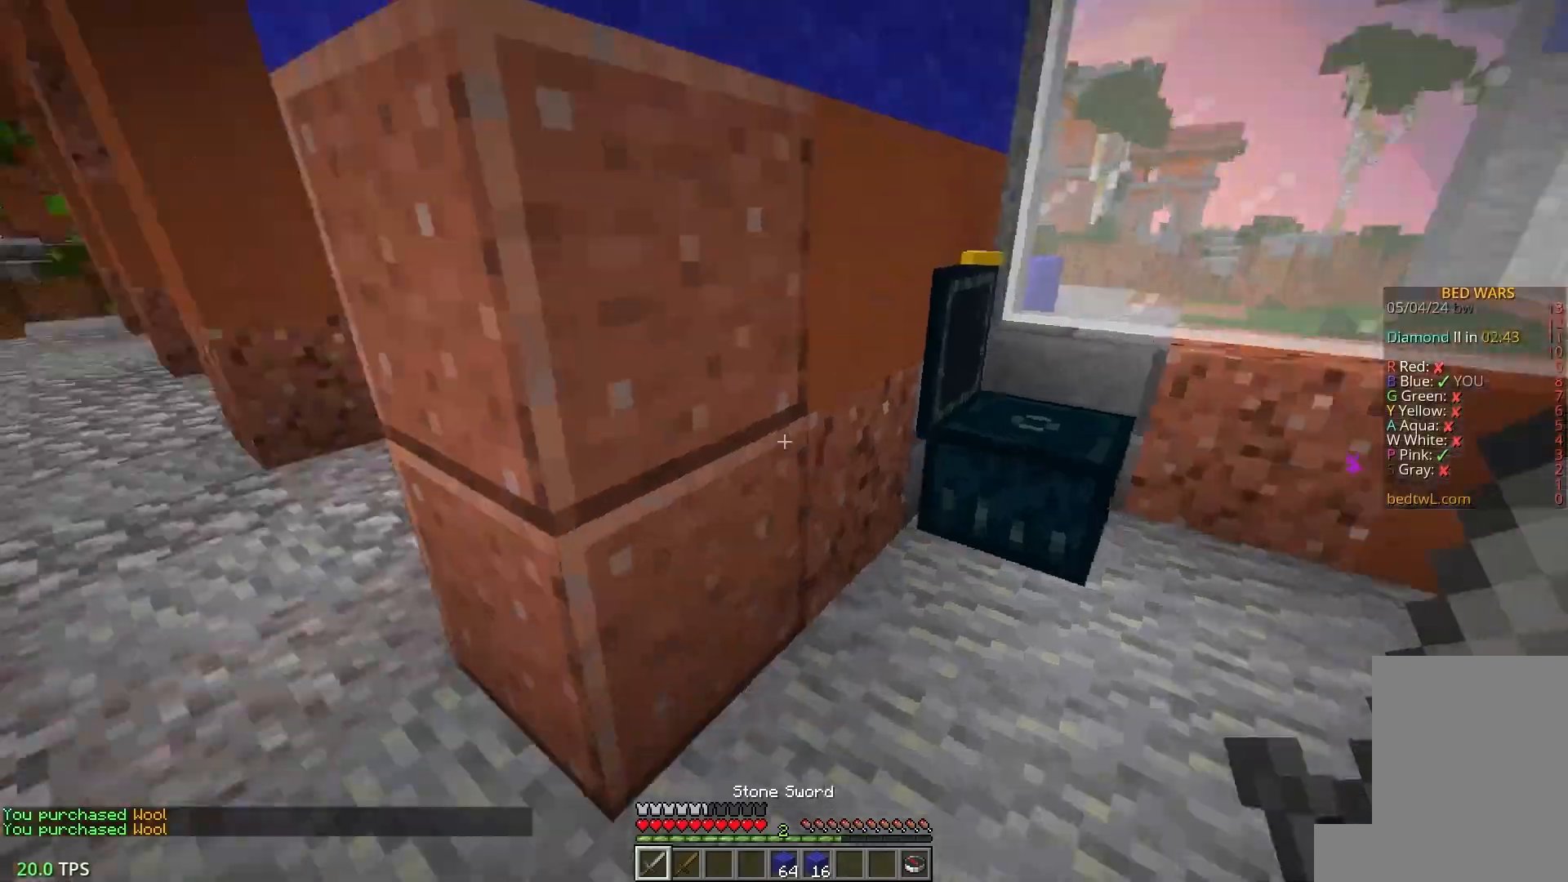
{"keys": ["w"], "mouse": [], "events": [[83, "w", "down"], [100, "a", "down"], [317, "a", "up"]]}